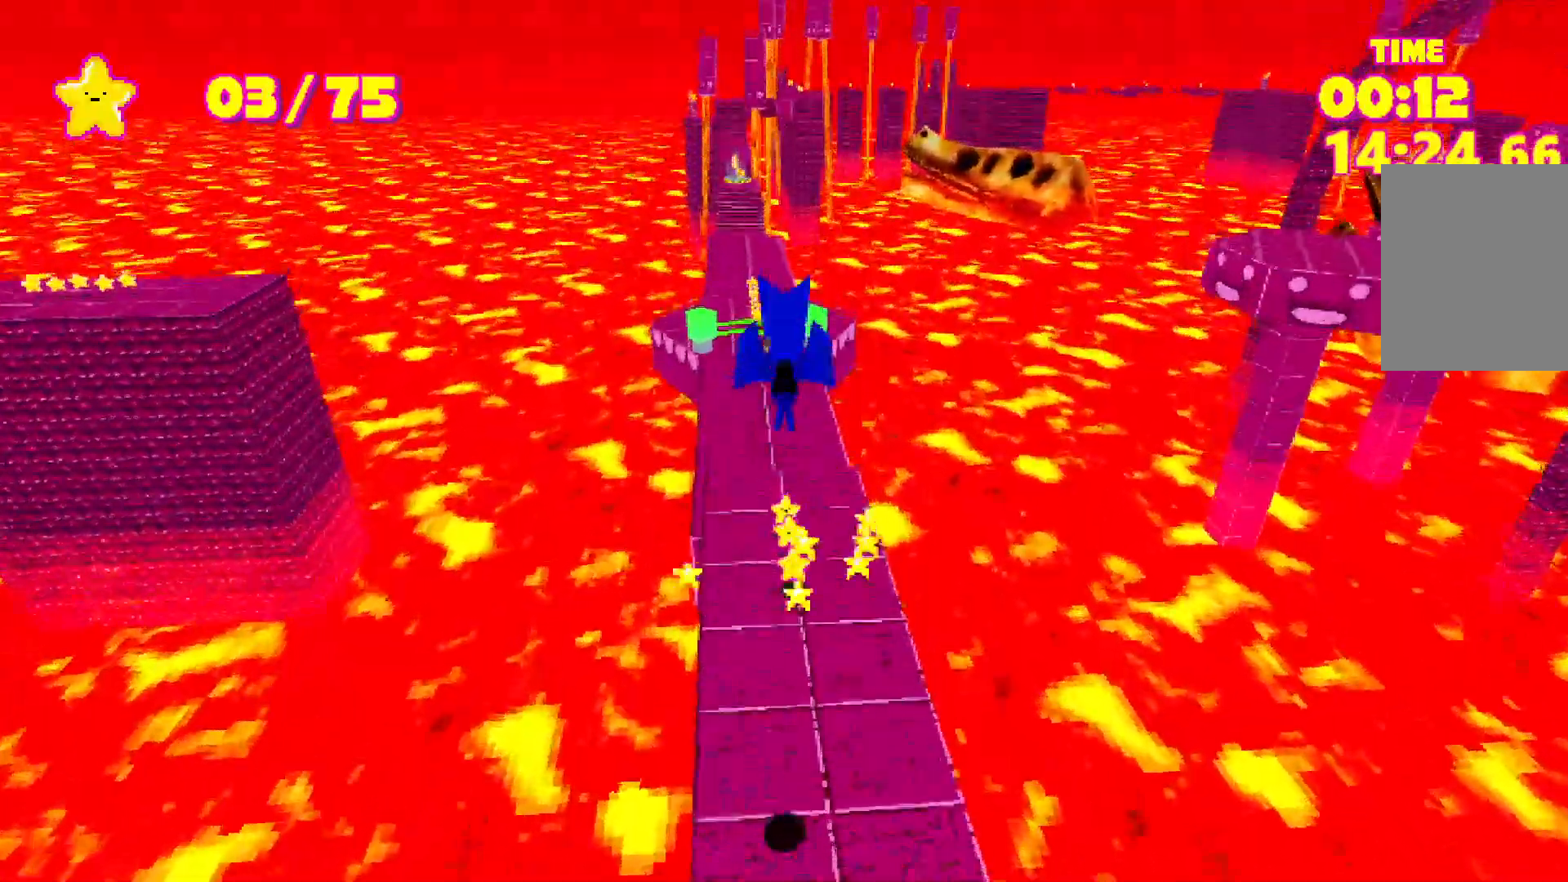
Gameplay with keyboard; each line is a JSON object with the keys held at the frame after it. "events" lists presses ("down") and releases ("up") of "a", "d", "e", "escape", "s", "shift", "space" and "w" between this image and that frame as [ms after this image, input, new state], when the widget could be followed in between. No other keys are recorded. Mouse input is not recorded.
{"keys": ["shift", "space", "w"], "events": []}
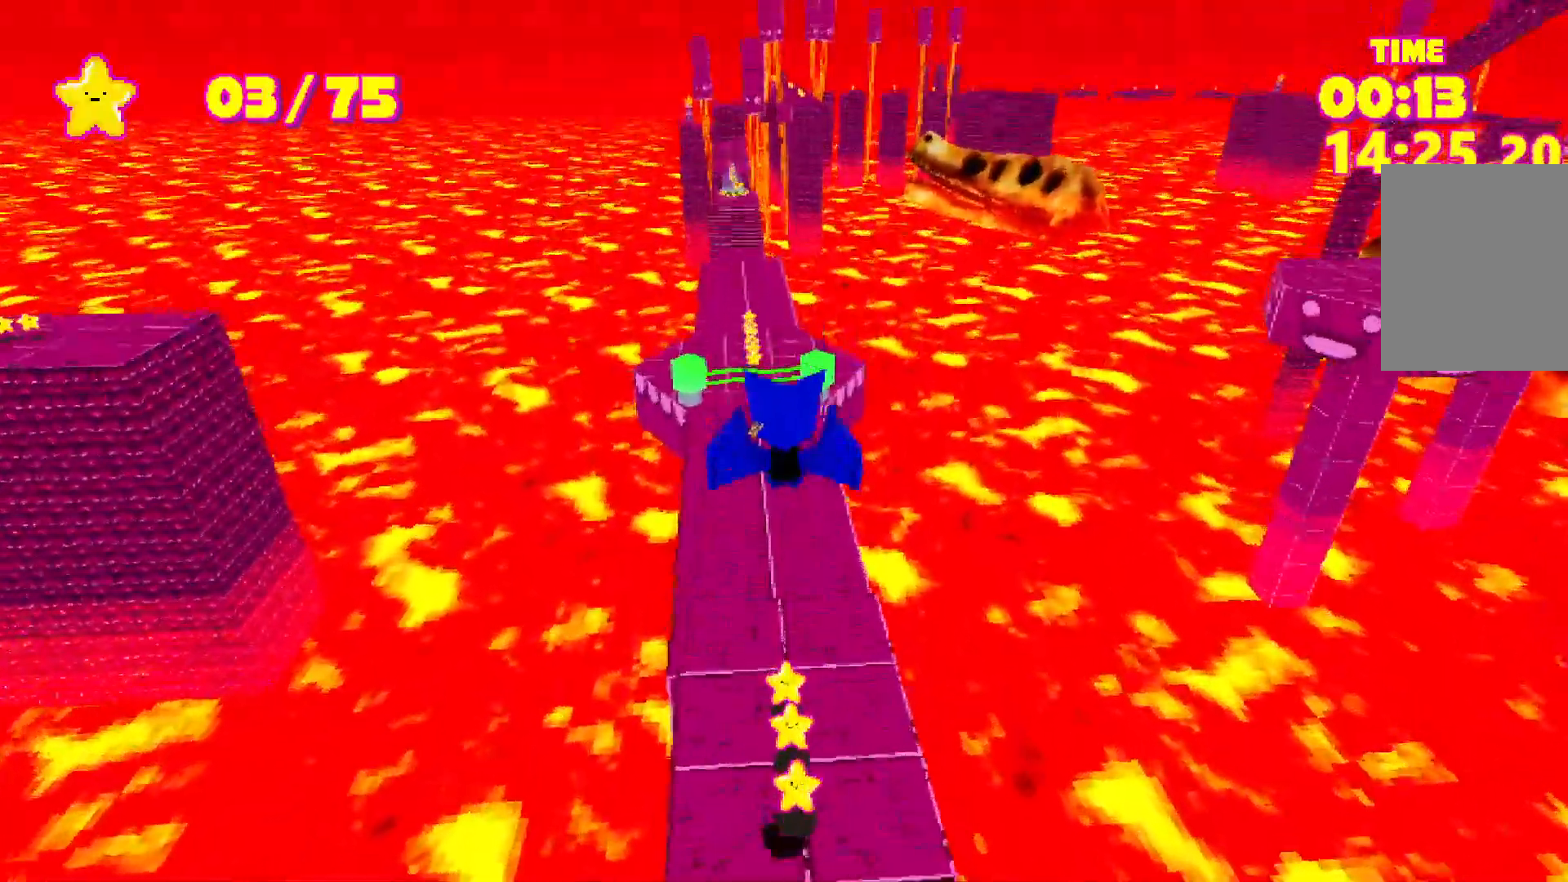
{"keys": ["shift", "space", "w"], "events": []}
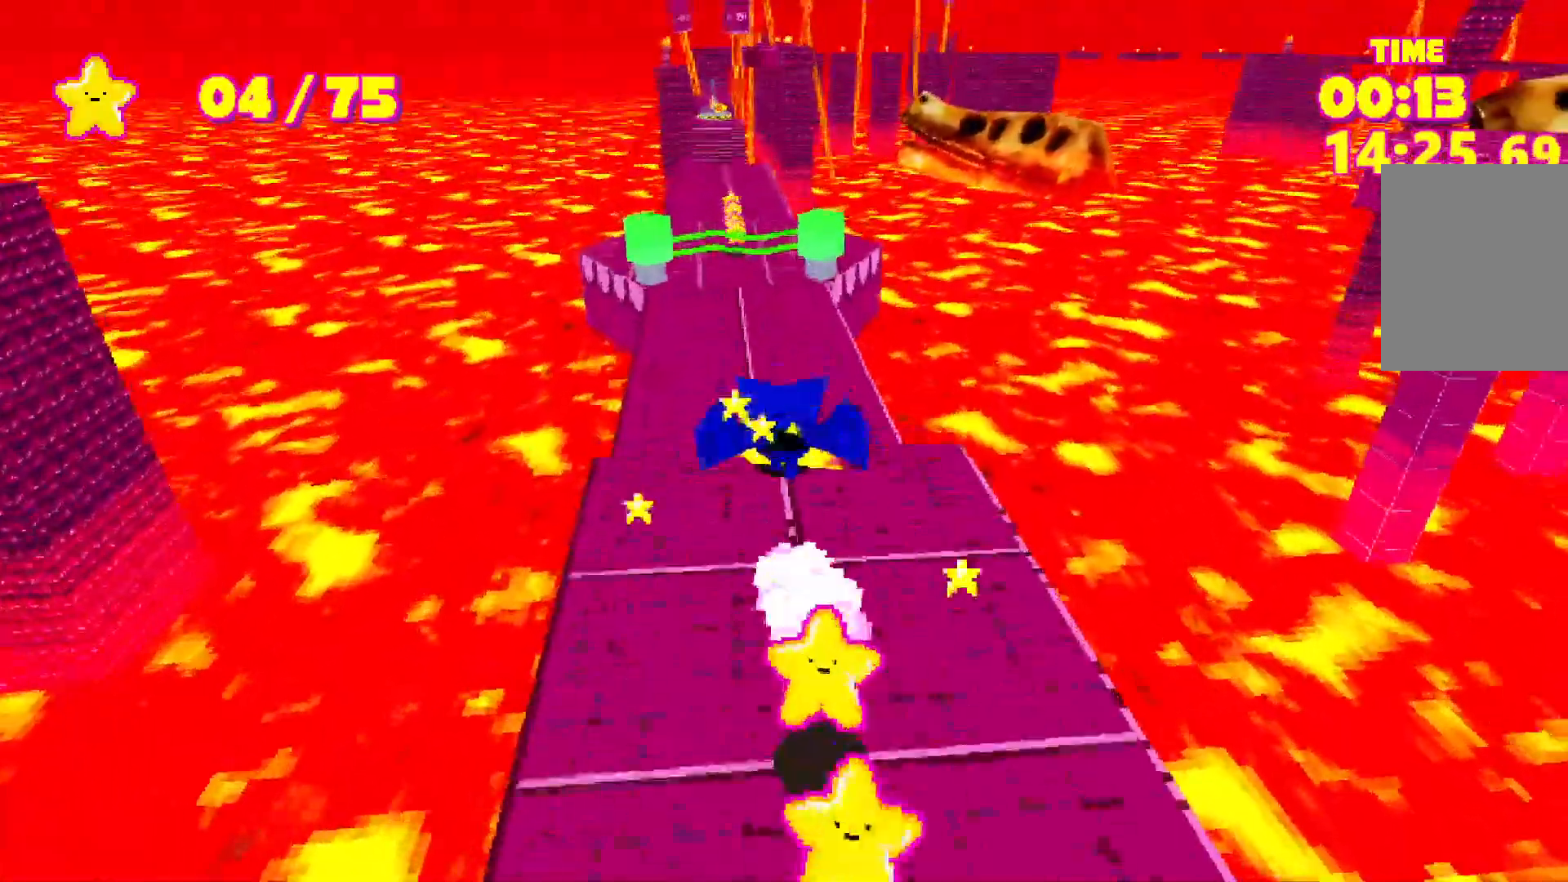
{"keys": ["shift", "space", "w"], "events": []}
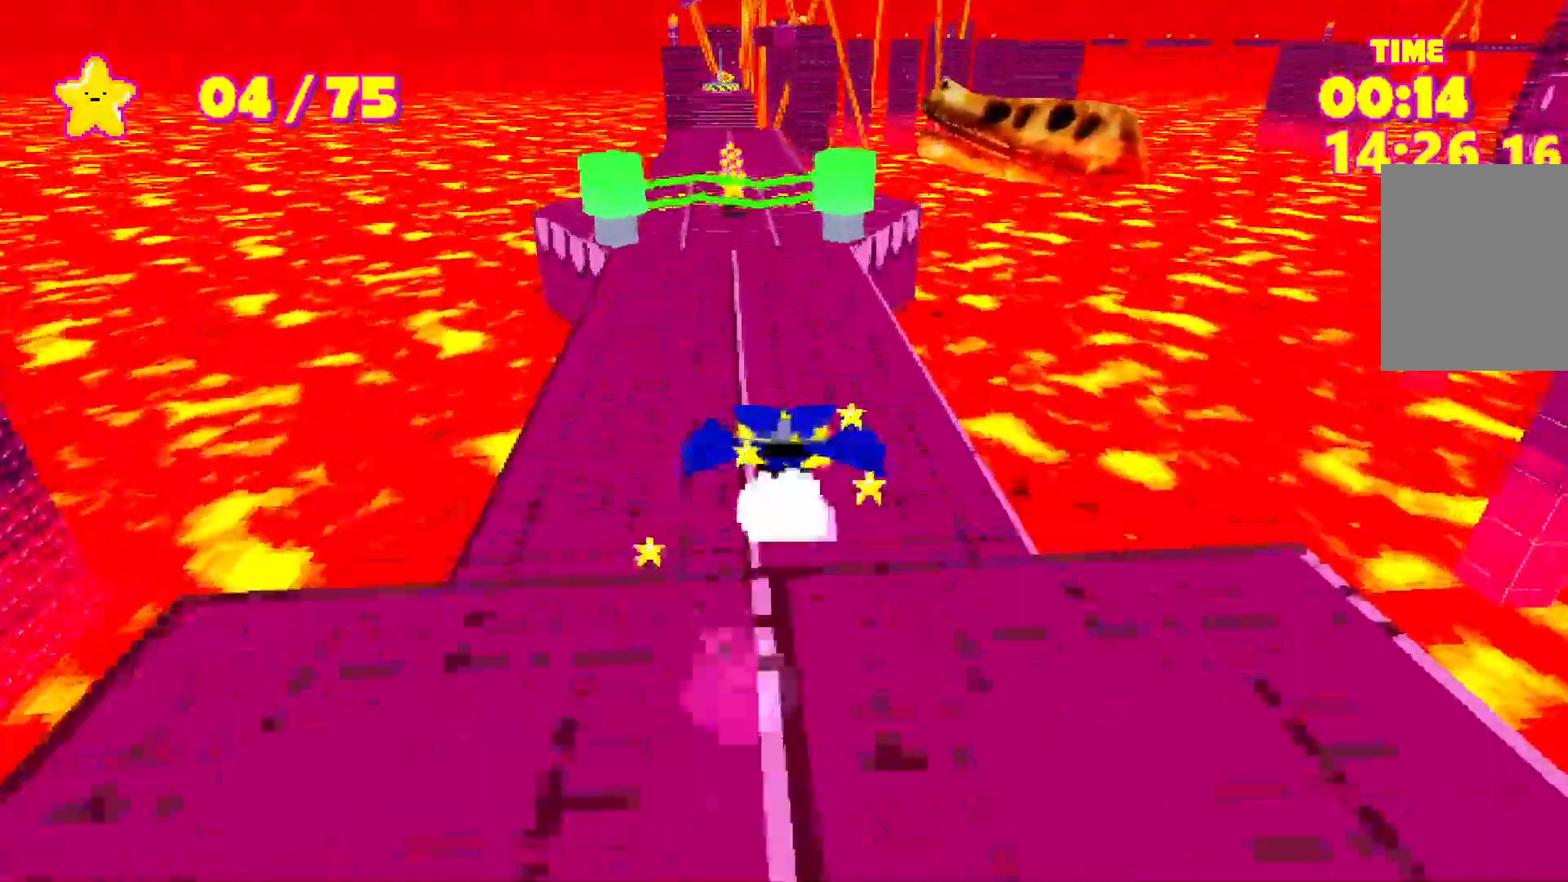
{"keys": ["shift", "space", "w"], "events": []}
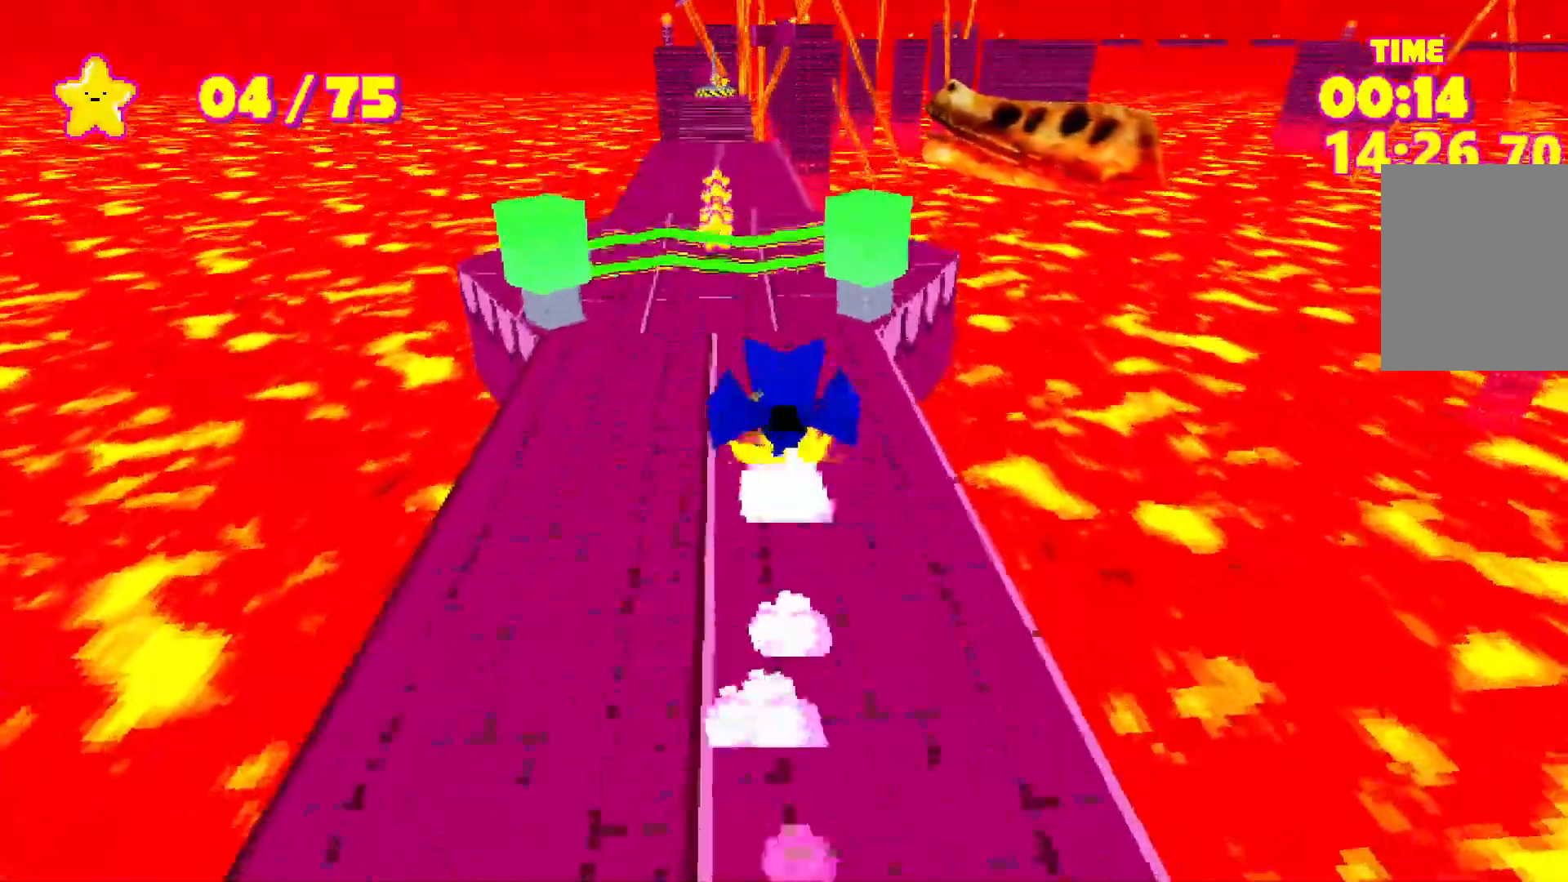
{"keys": ["shift", "space", "w"], "events": []}
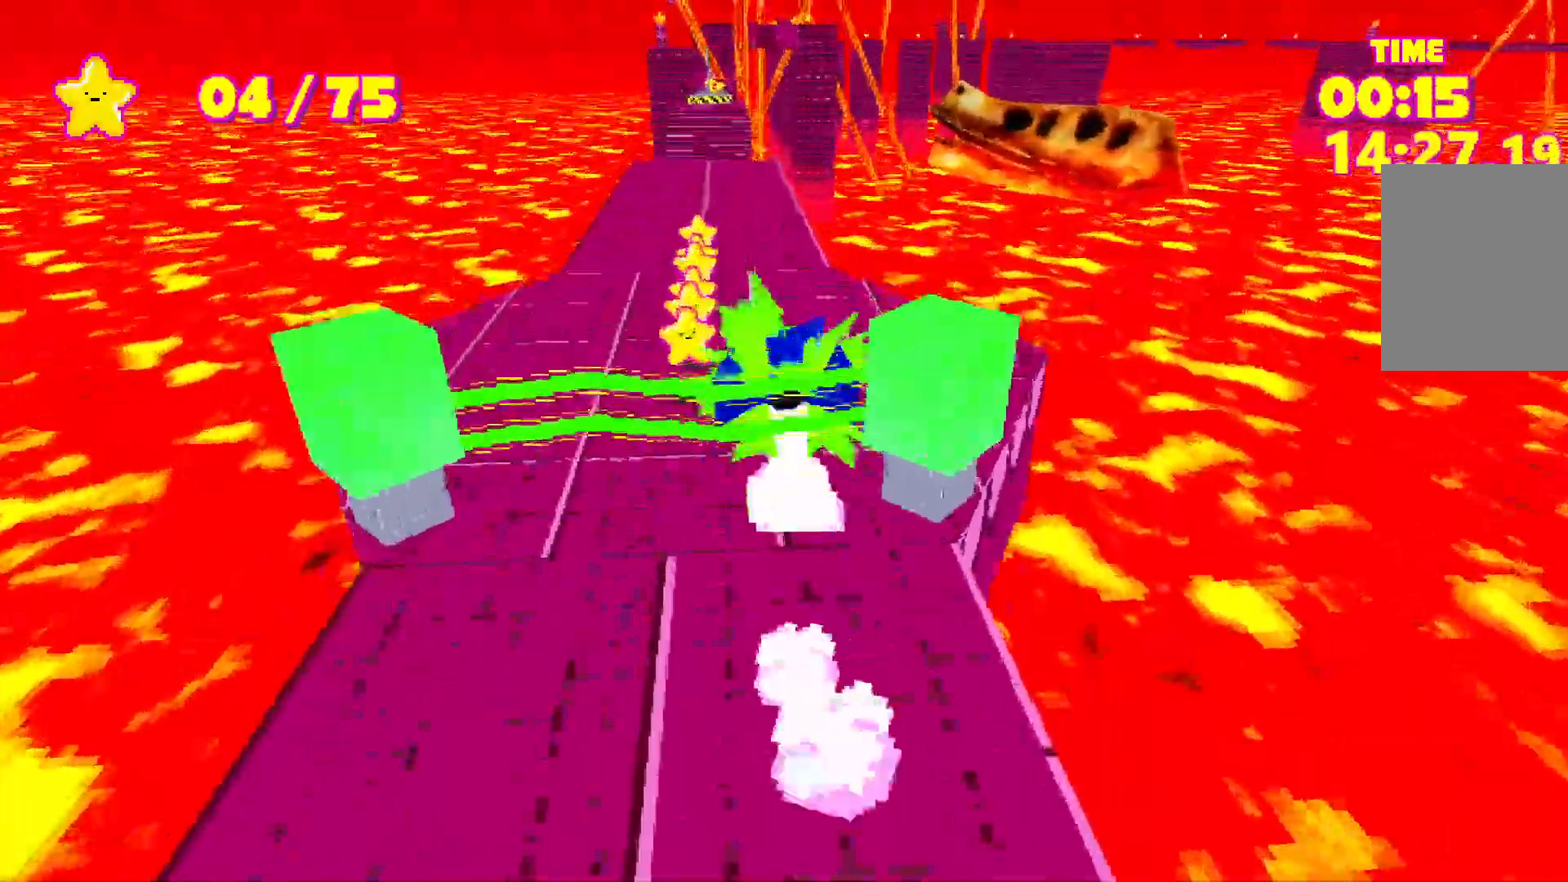
{"keys": ["shift", "space", "w"], "events": []}
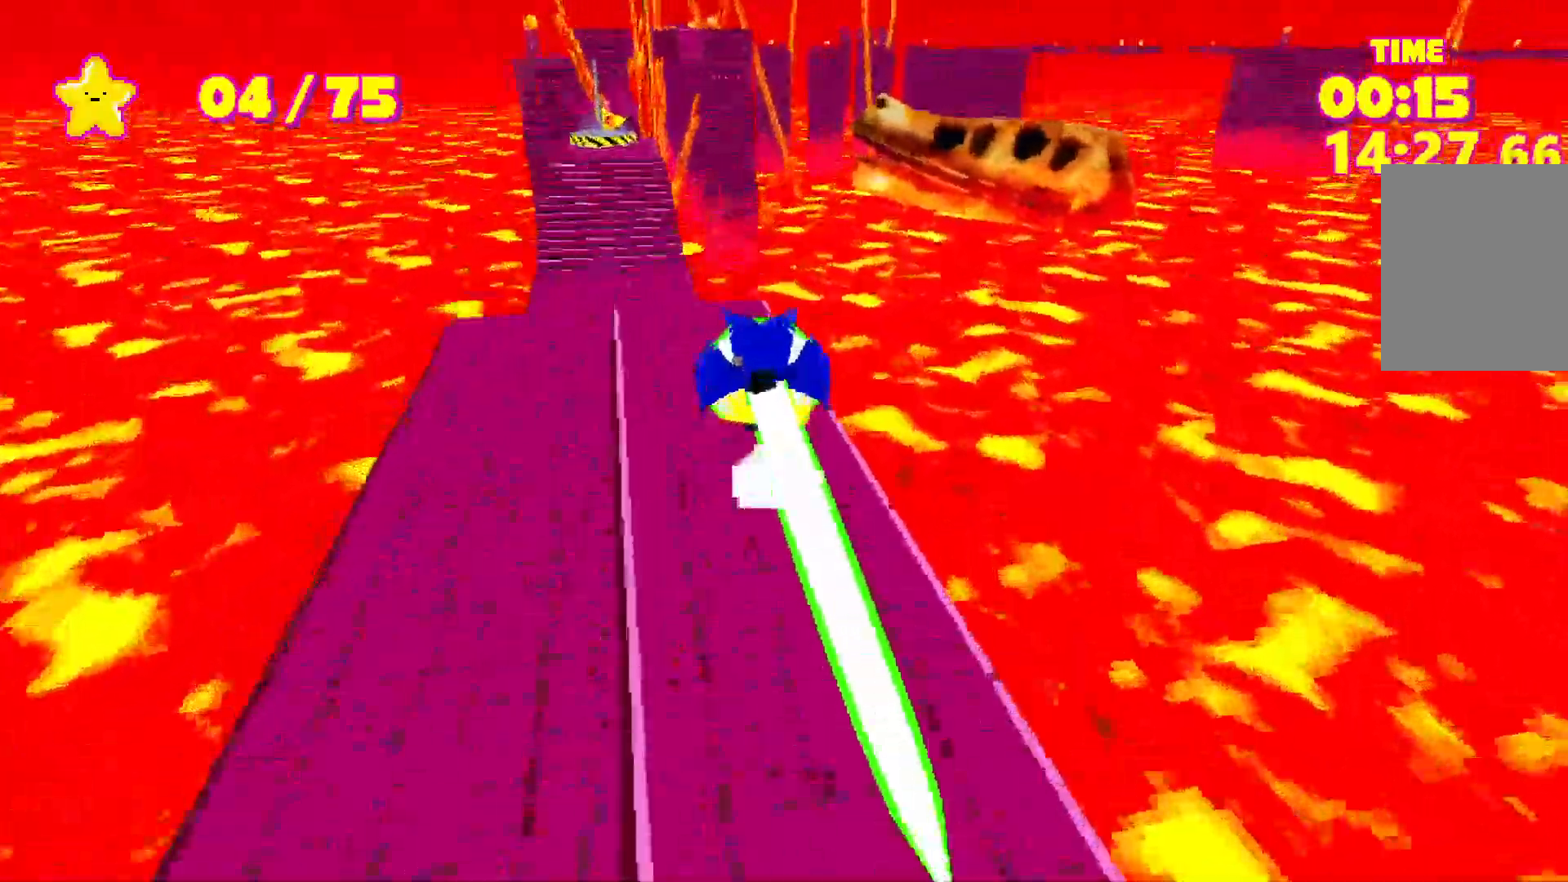
{"keys": ["shift", "space", "w"], "events": [[183, "space", "up"], [267, "space", "down"]]}
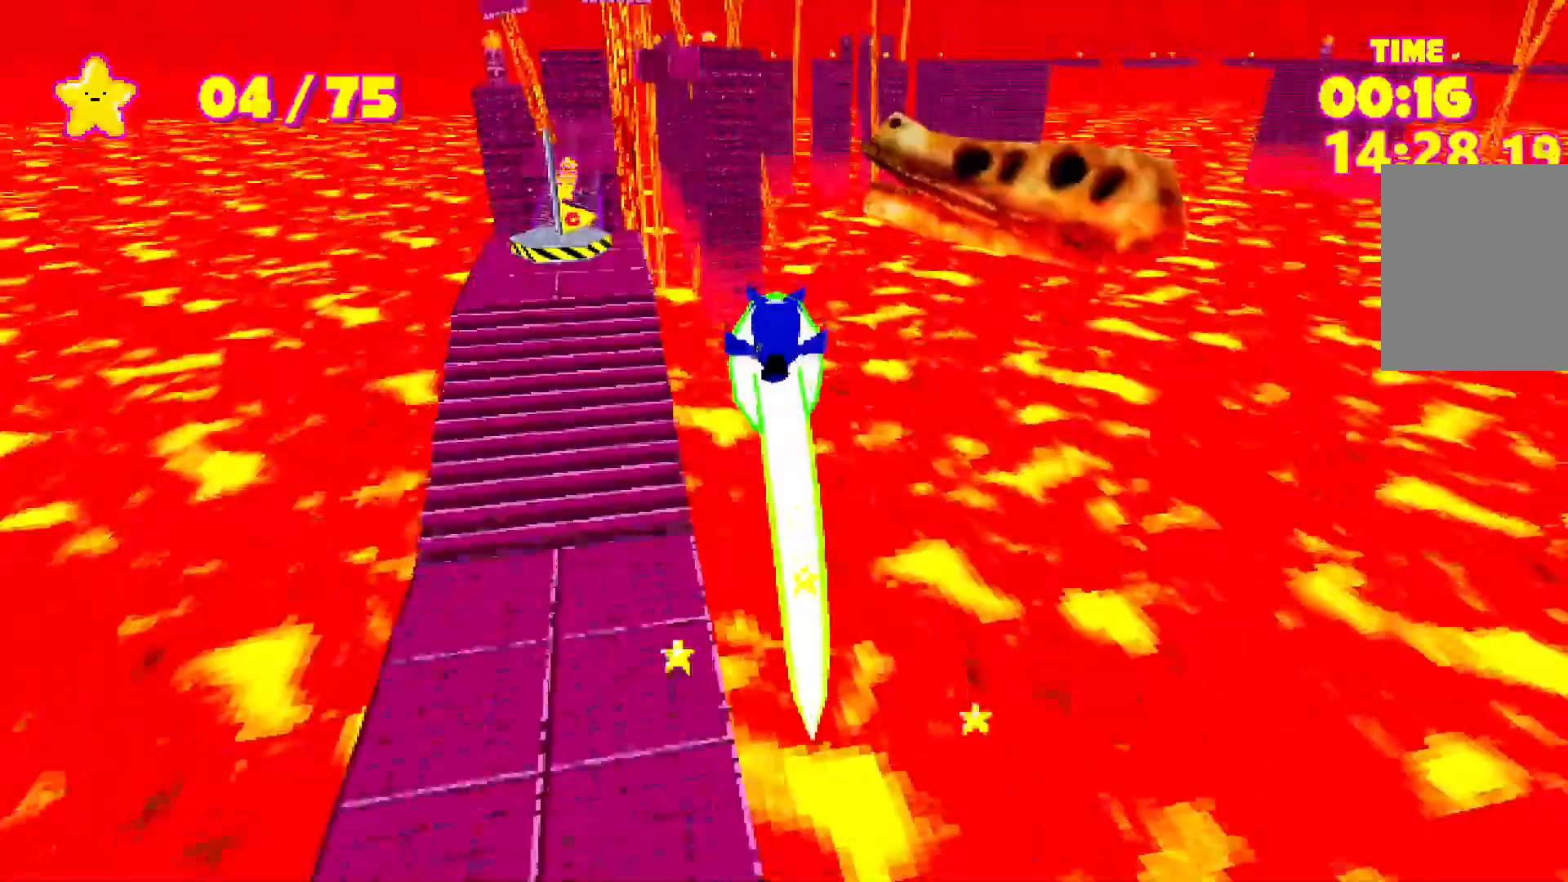
{"keys": ["shift", "space", "w"], "events": [[83, "space", "up"], [233, "space", "down"]]}
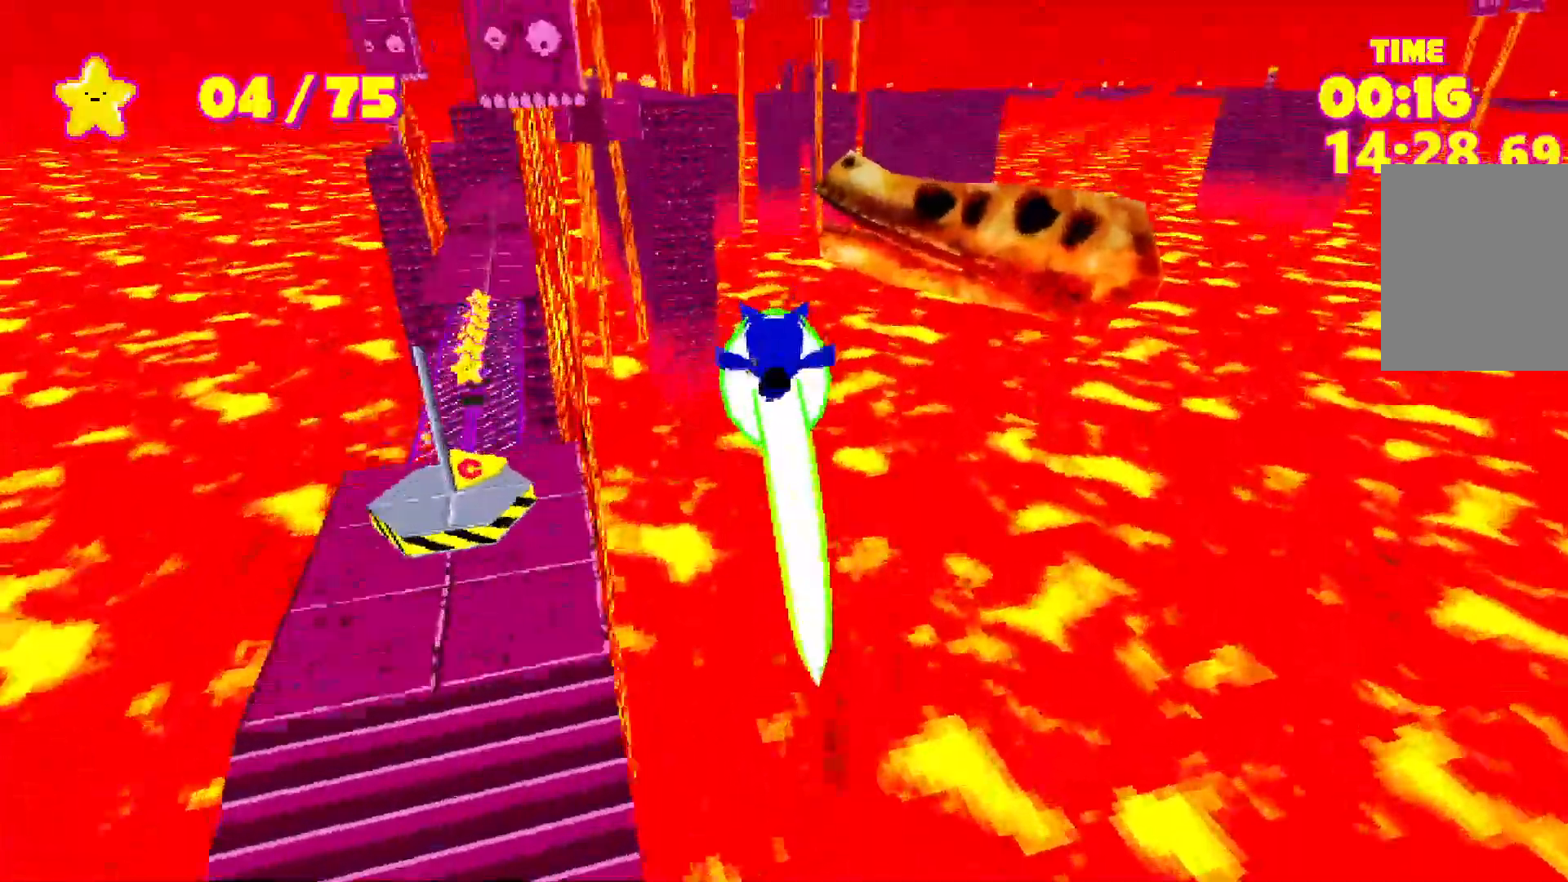
{"keys": ["shift", "w"], "events": [[17, "space", "up"], [200, "space", "down"], [383, "space", "up"]]}
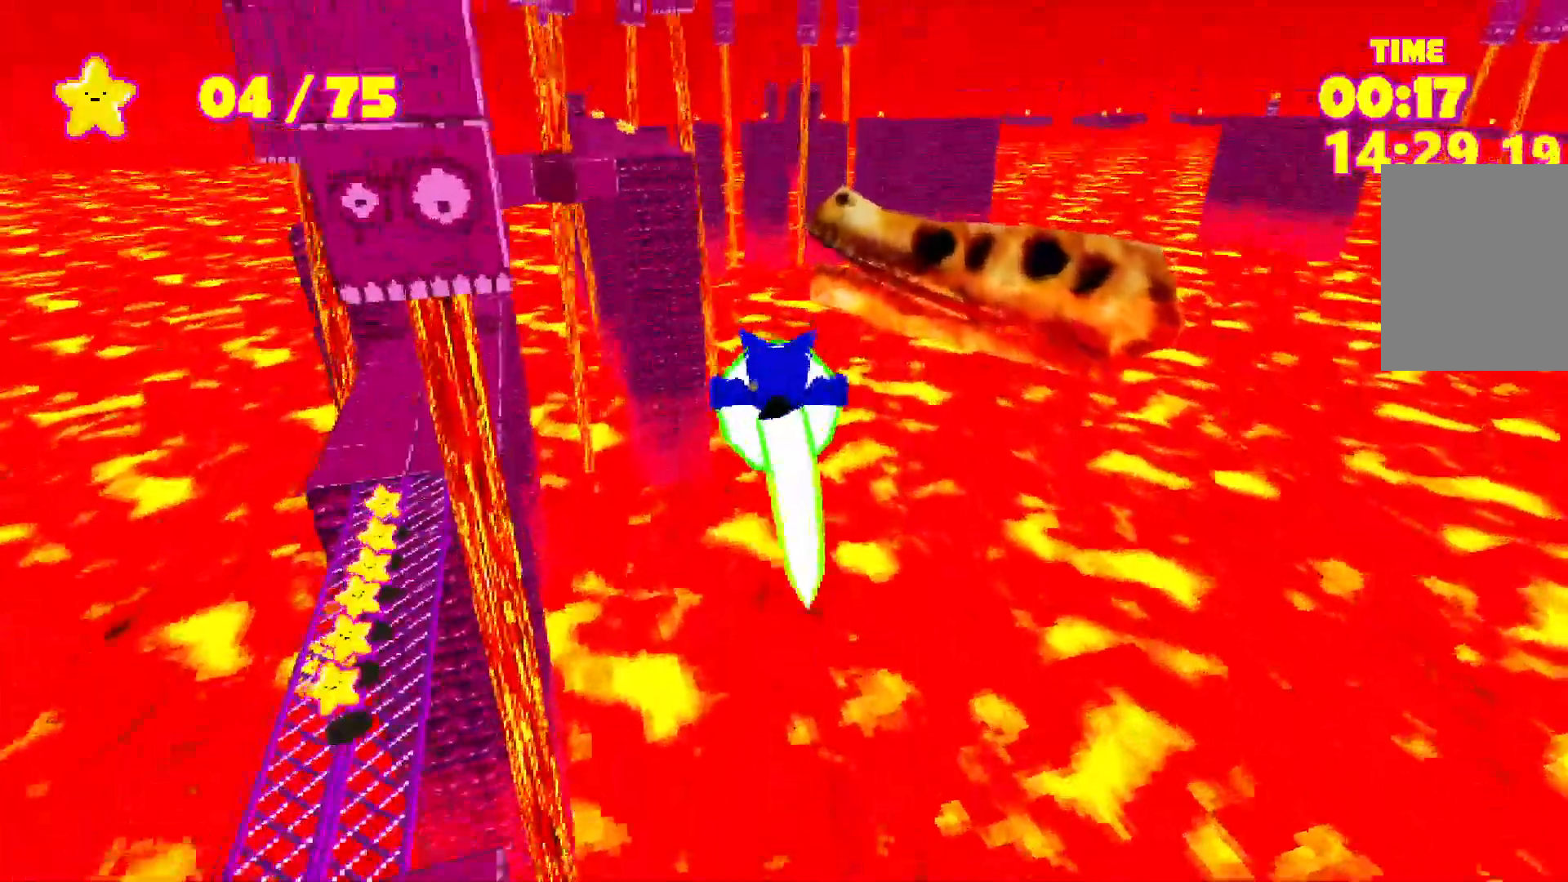
{"keys": ["shift", "w"], "events": [[67, "space", "down"], [267, "space", "up"]]}
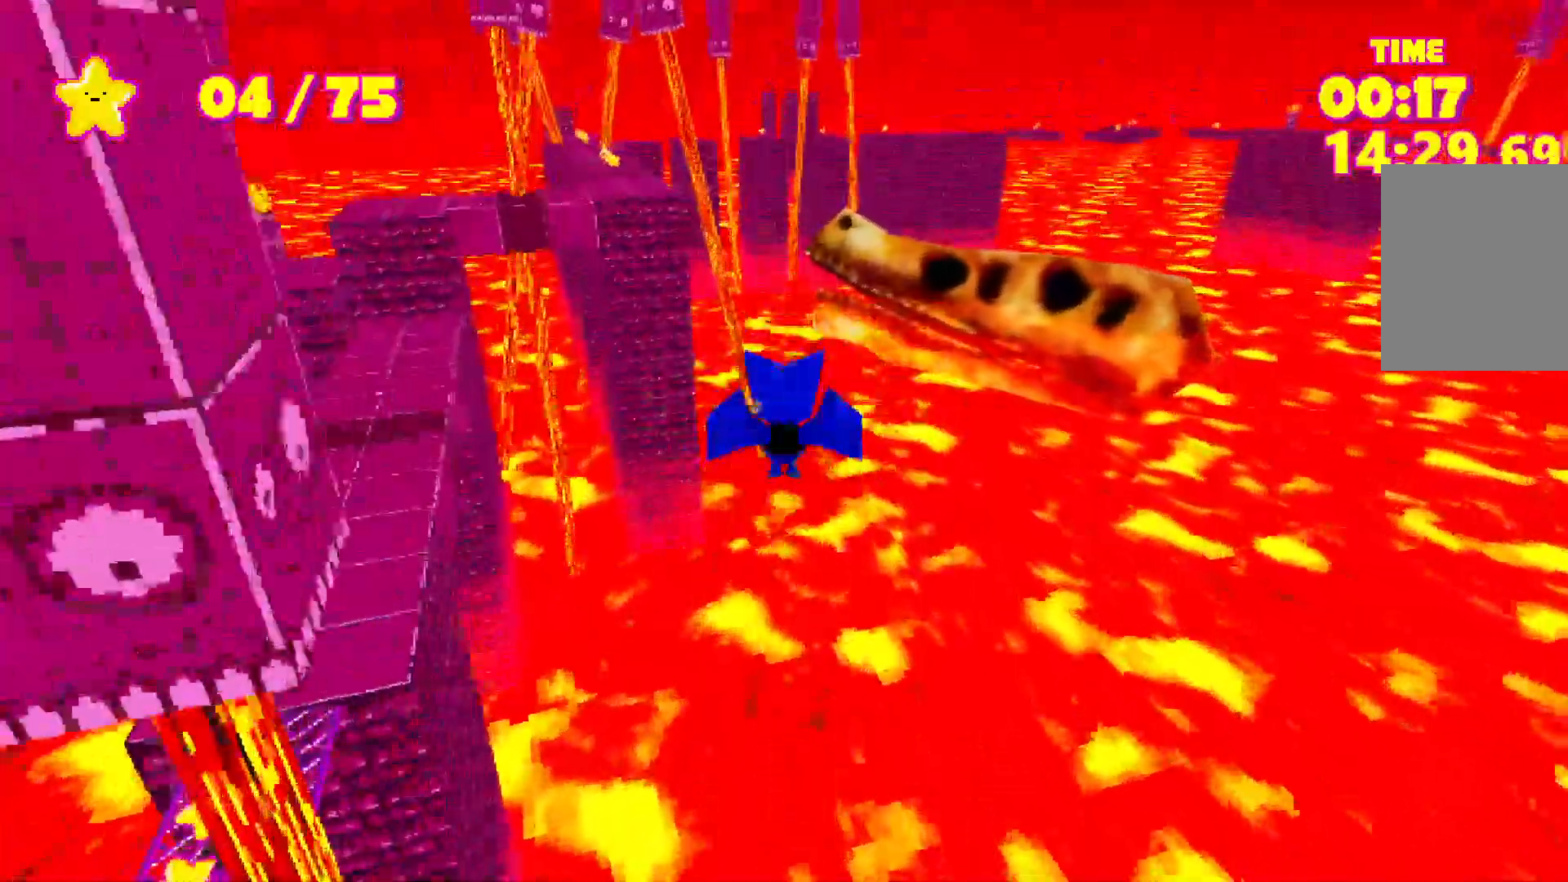
{"keys": ["shift", "space", "w"], "events": [[50, "space", "down"], [200, "space", "up"], [467, "space", "down"]]}
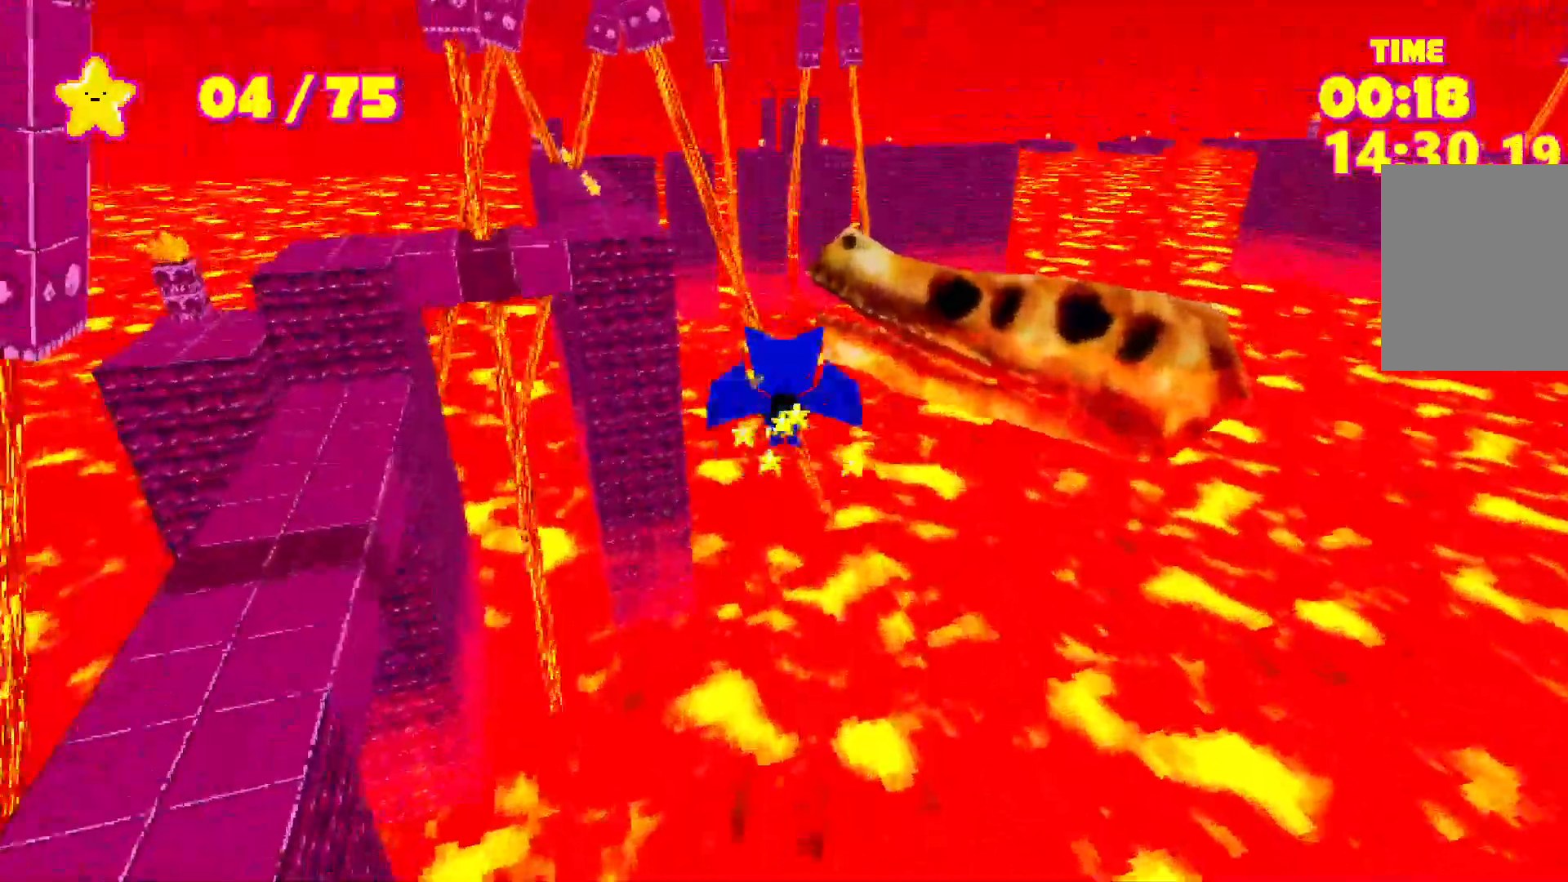
{"keys": ["shift", "space", "w"], "events": [[167, "space", "up"], [433, "space", "down"]]}
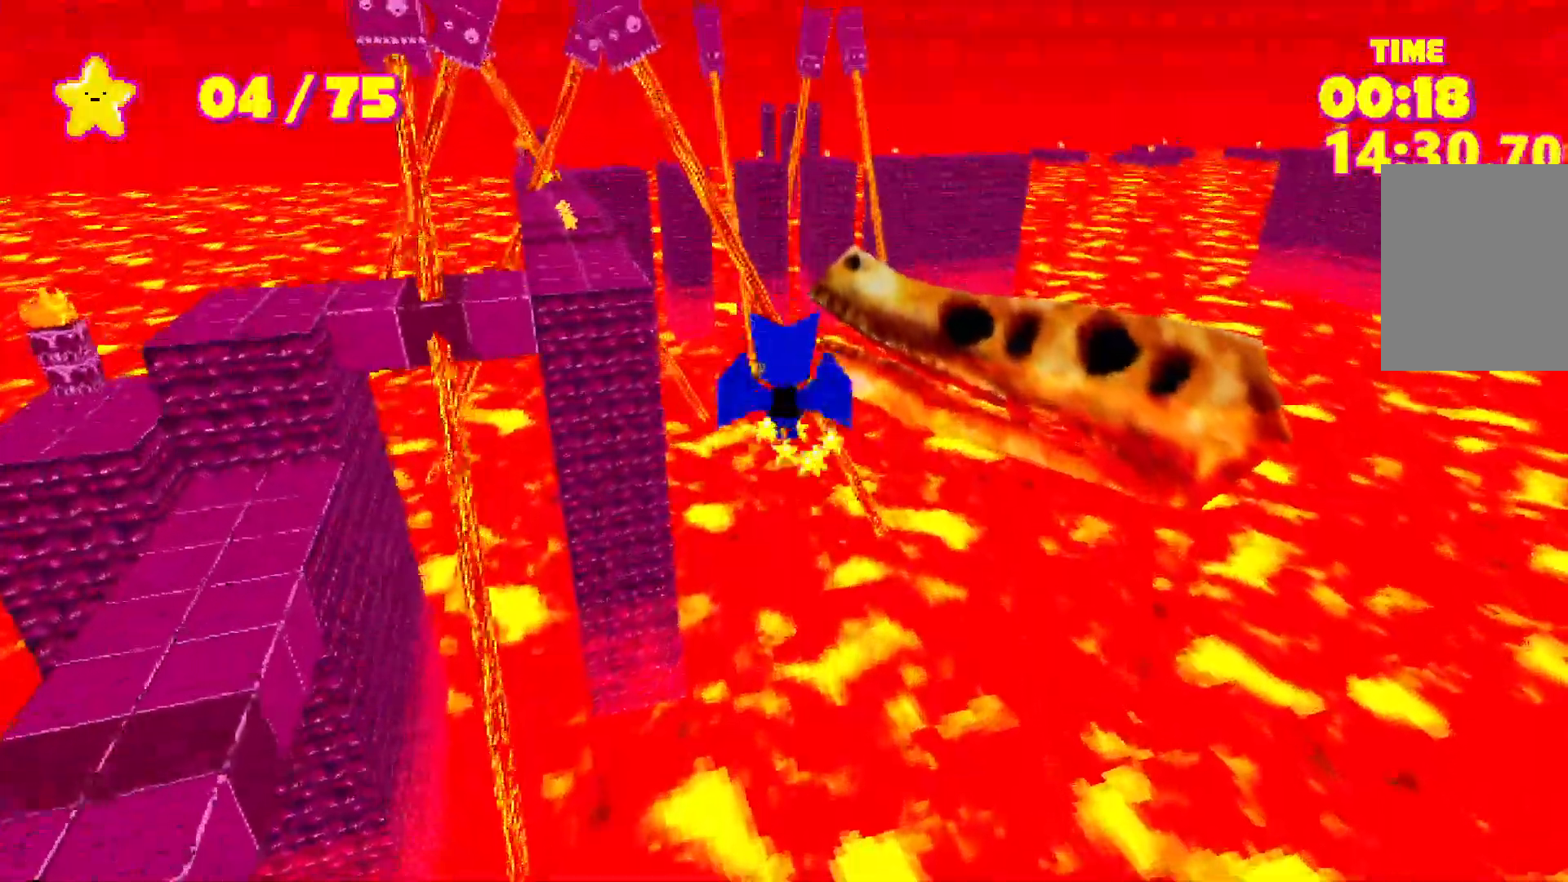
{"keys": ["shift", "space", "w"], "events": [[217, "space", "up"], [417, "space", "down"]]}
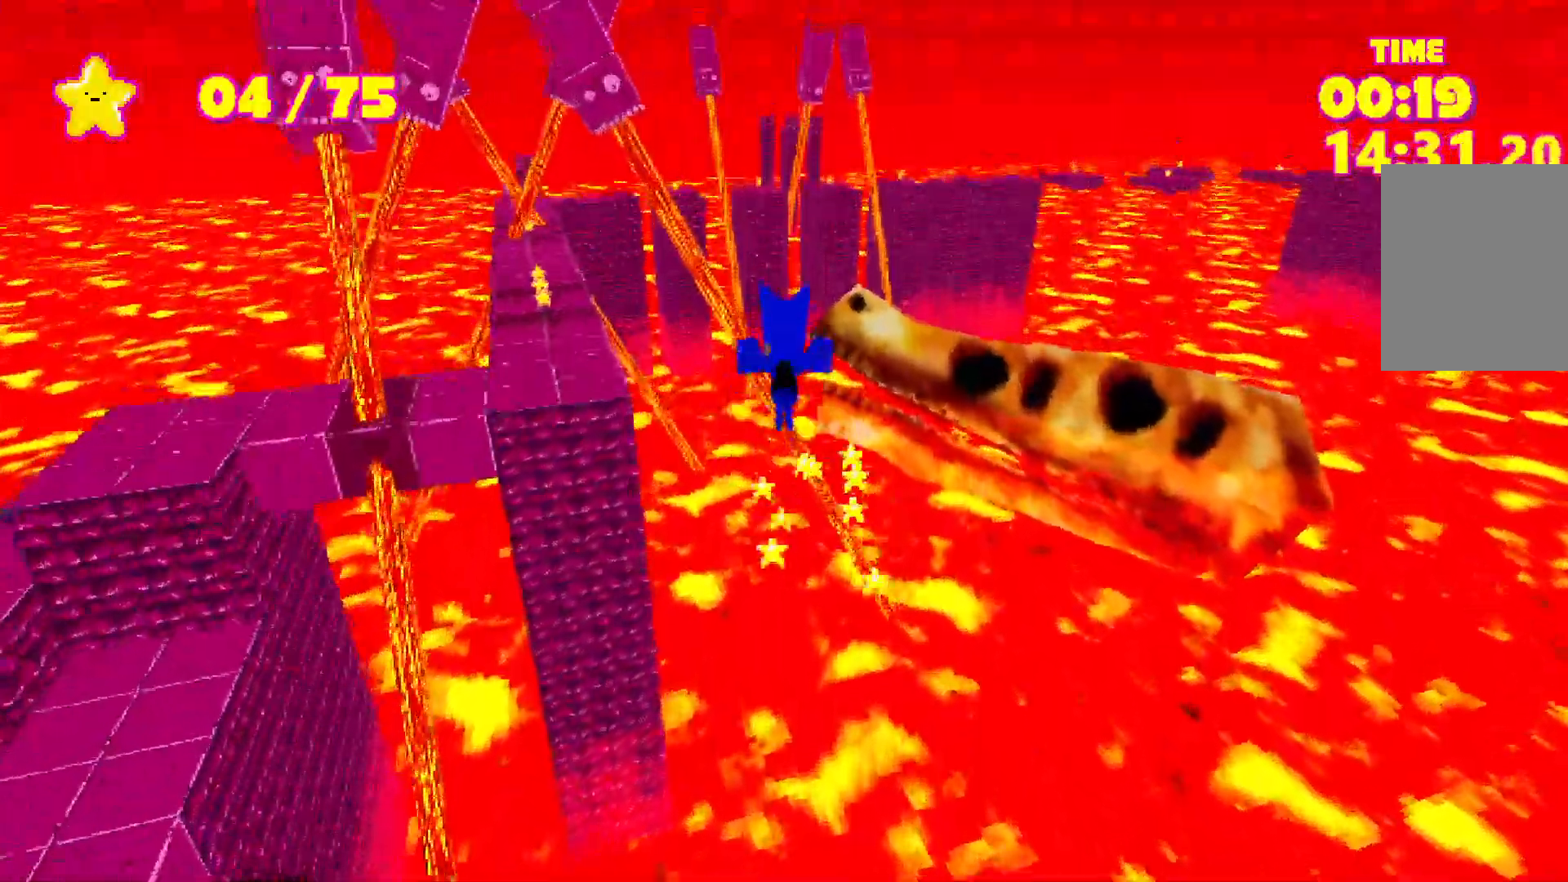
{"keys": ["shift", "space", "w"], "events": [[183, "space", "up"], [333, "space", "down"]]}
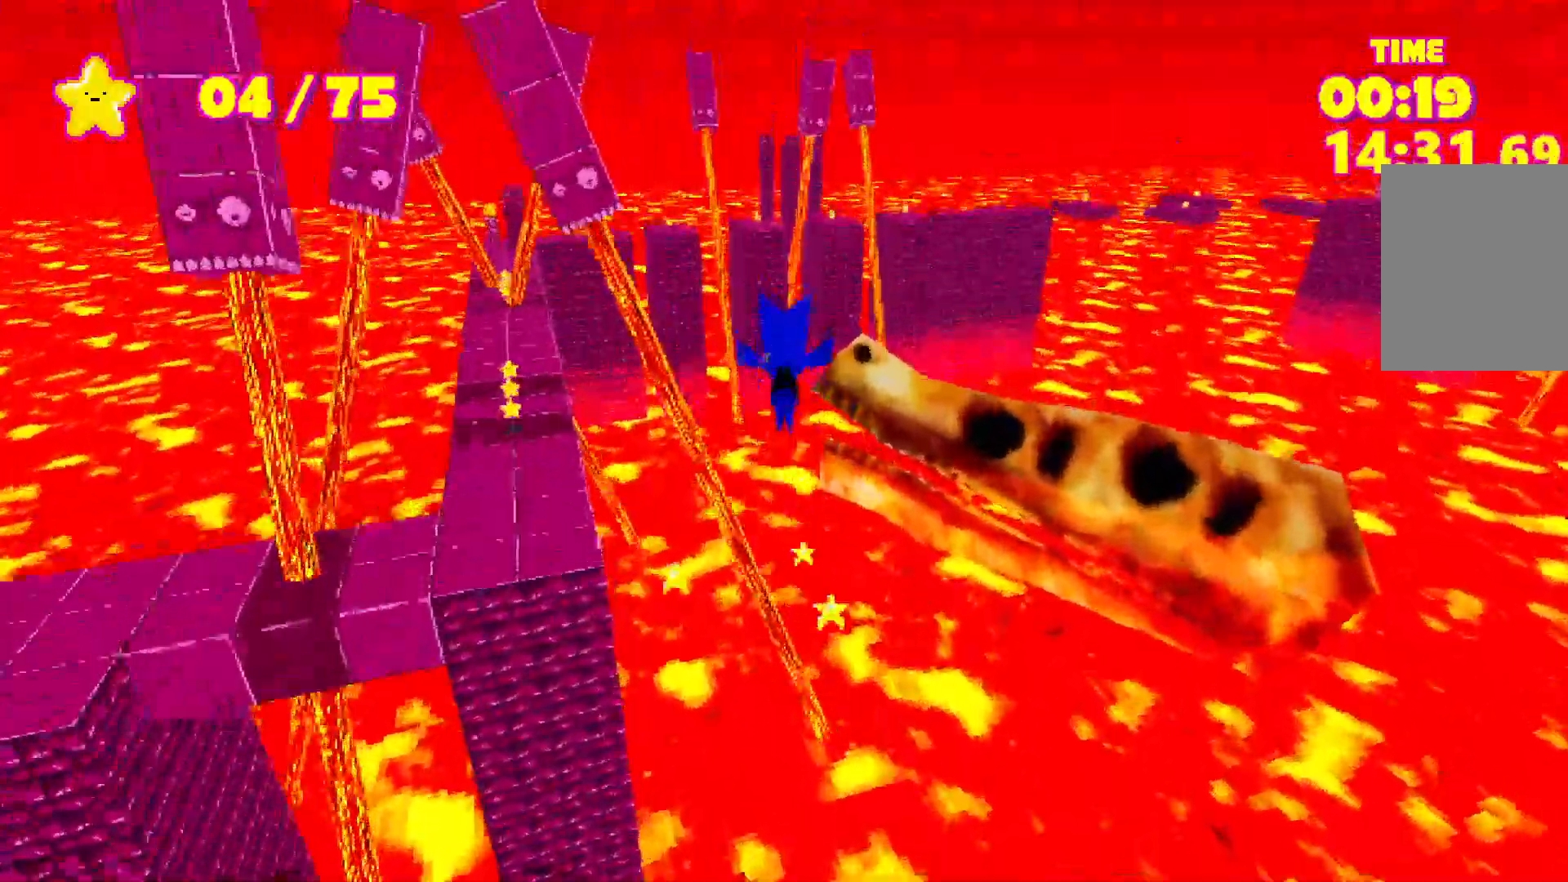
{"keys": ["shift", "space", "w"], "events": [[150, "space", "up"], [283, "space", "down"]]}
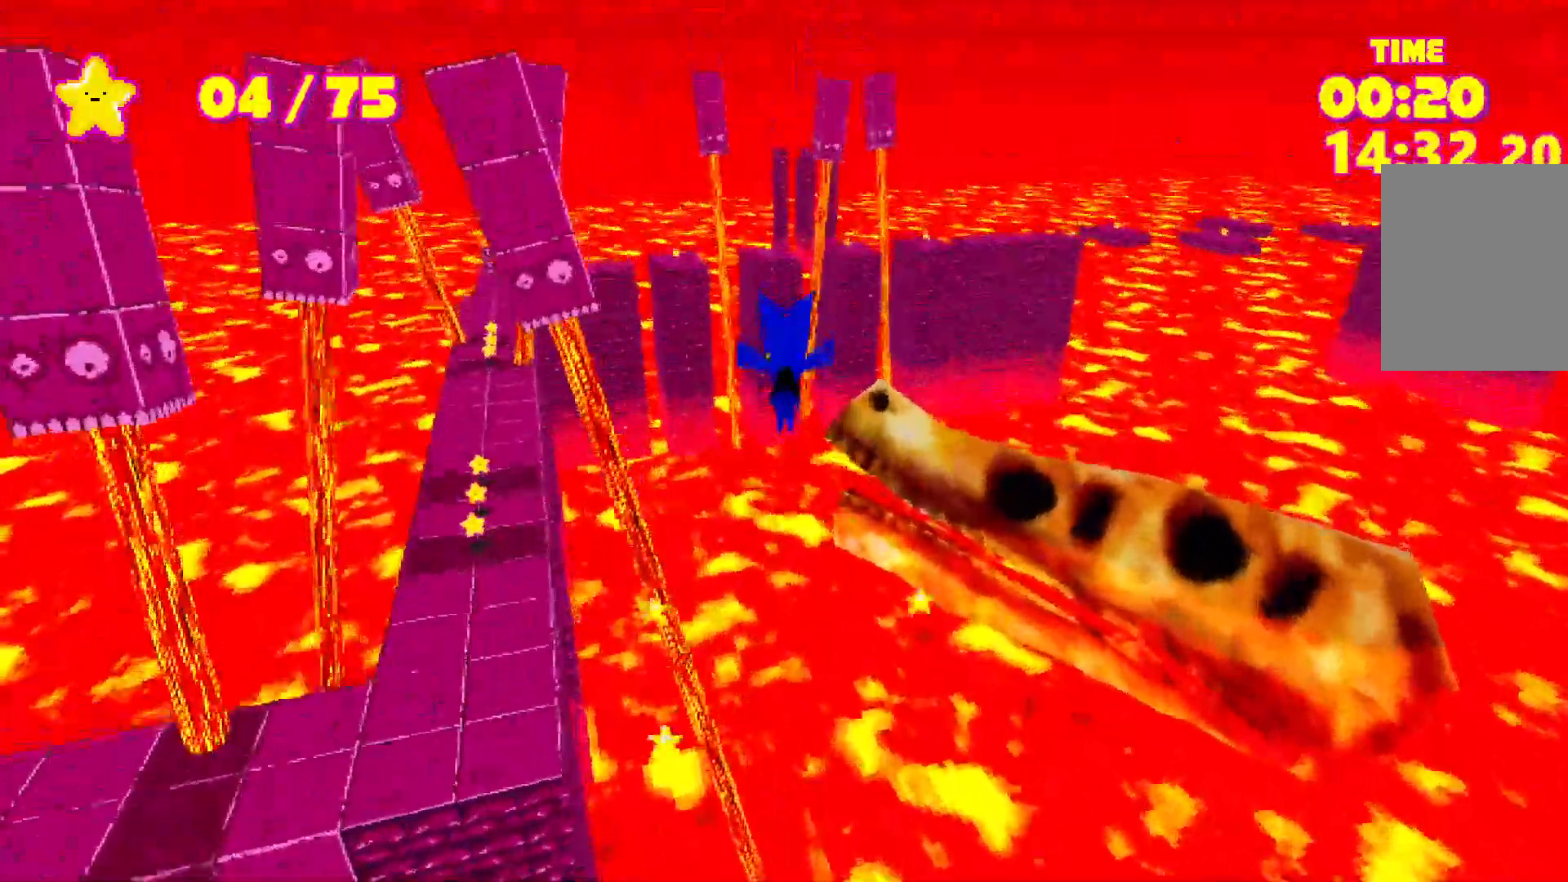
{"keys": ["shift", "w"], "events": [[67, "space", "up"], [217, "space", "down"], [500, "space", "up"]]}
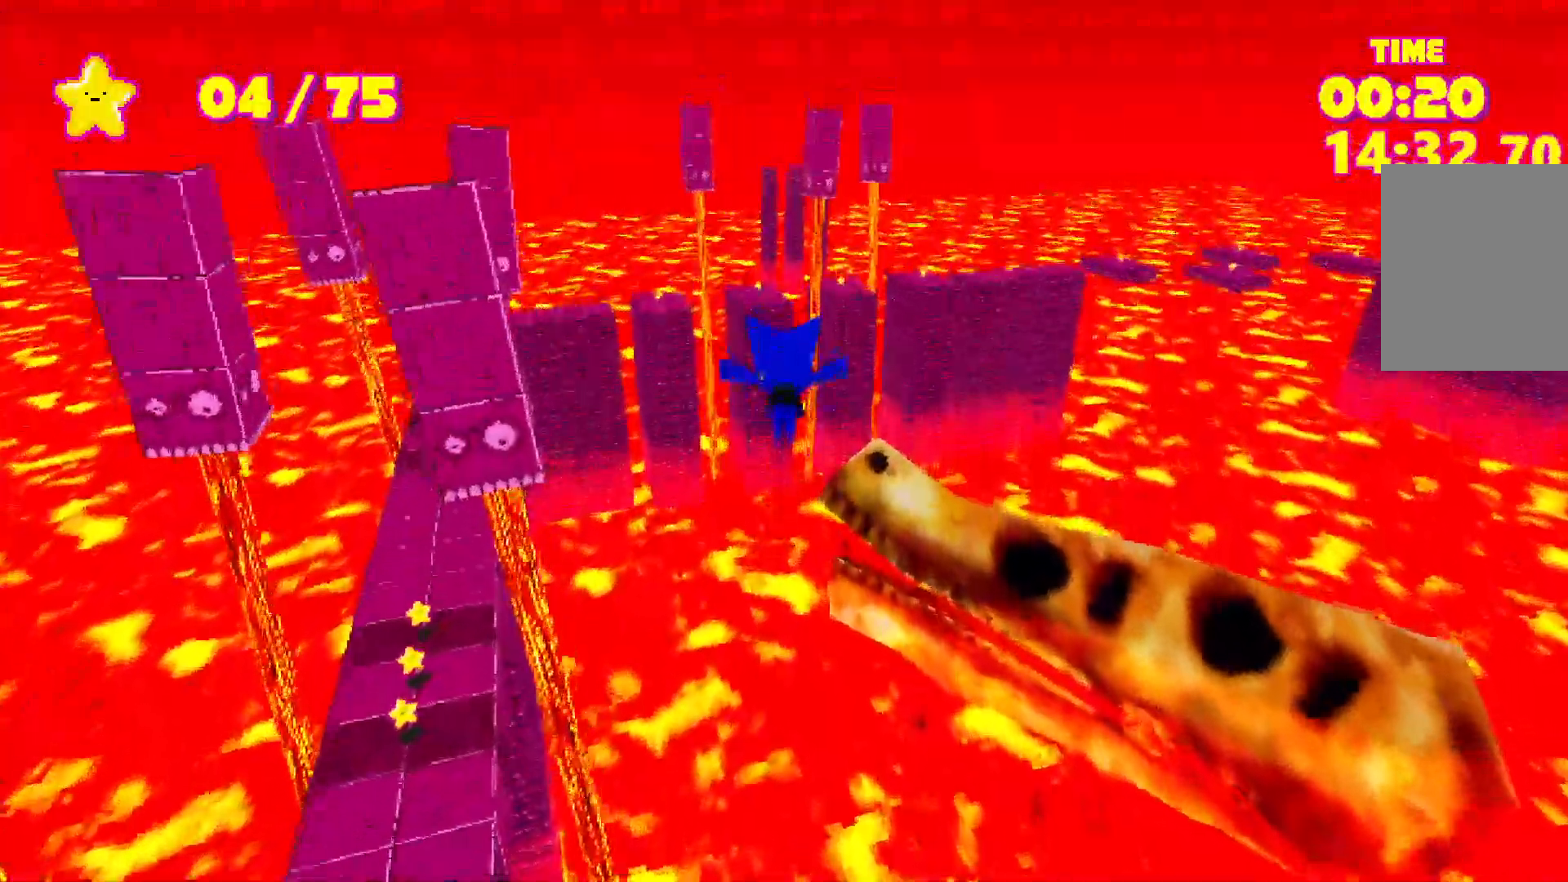
{"keys": ["shift", "w"], "events": [[233, "space", "down"], [367, "space", "up"]]}
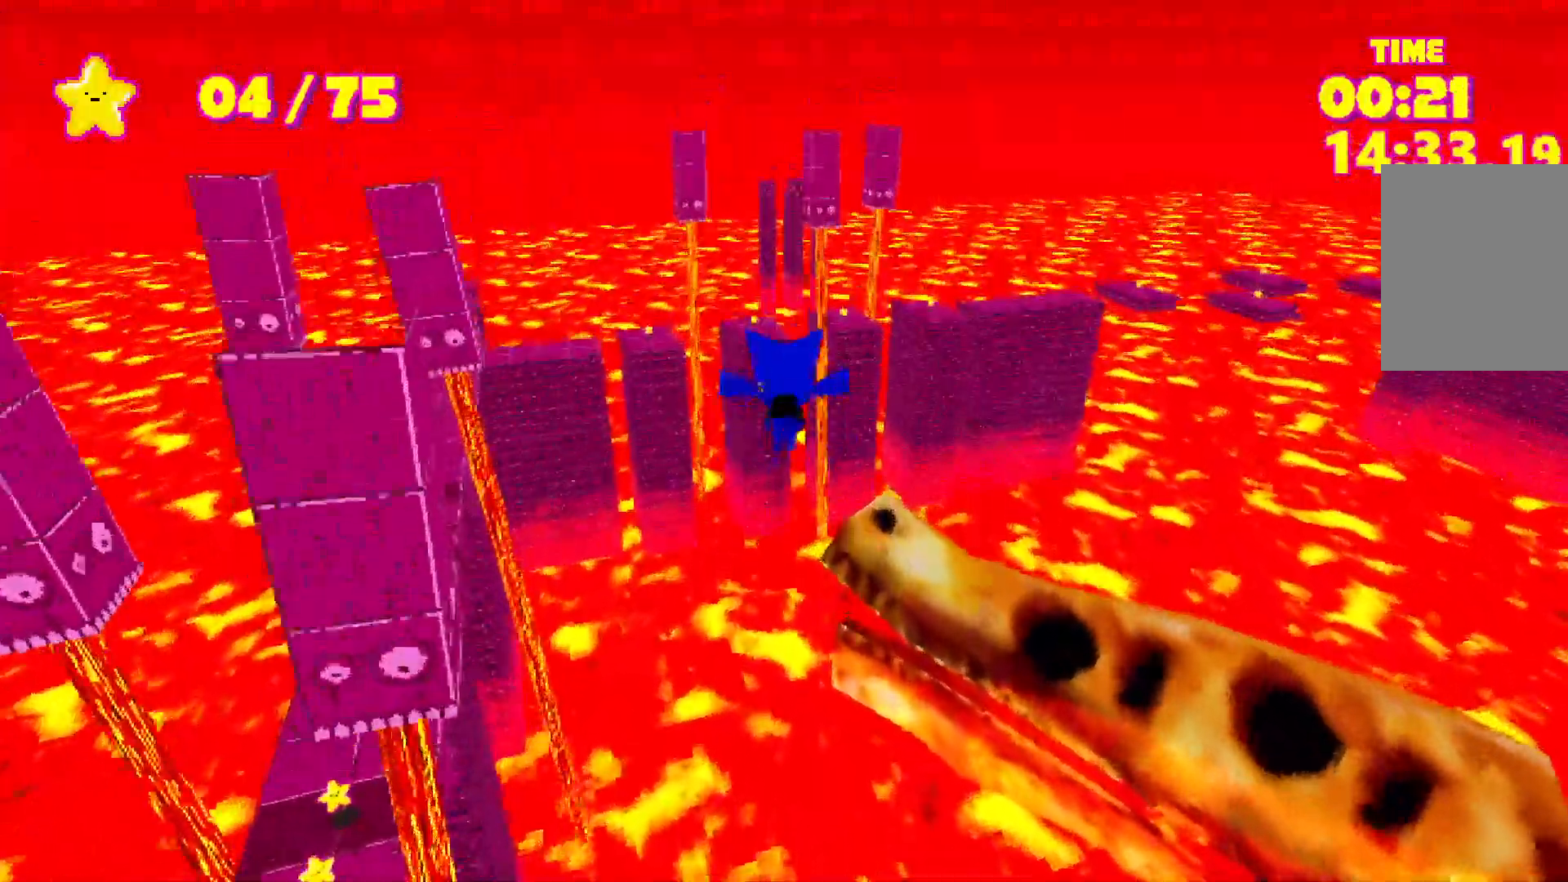
{"keys": ["shift", "w"], "events": [[150, "space", "down"], [383, "space", "up"]]}
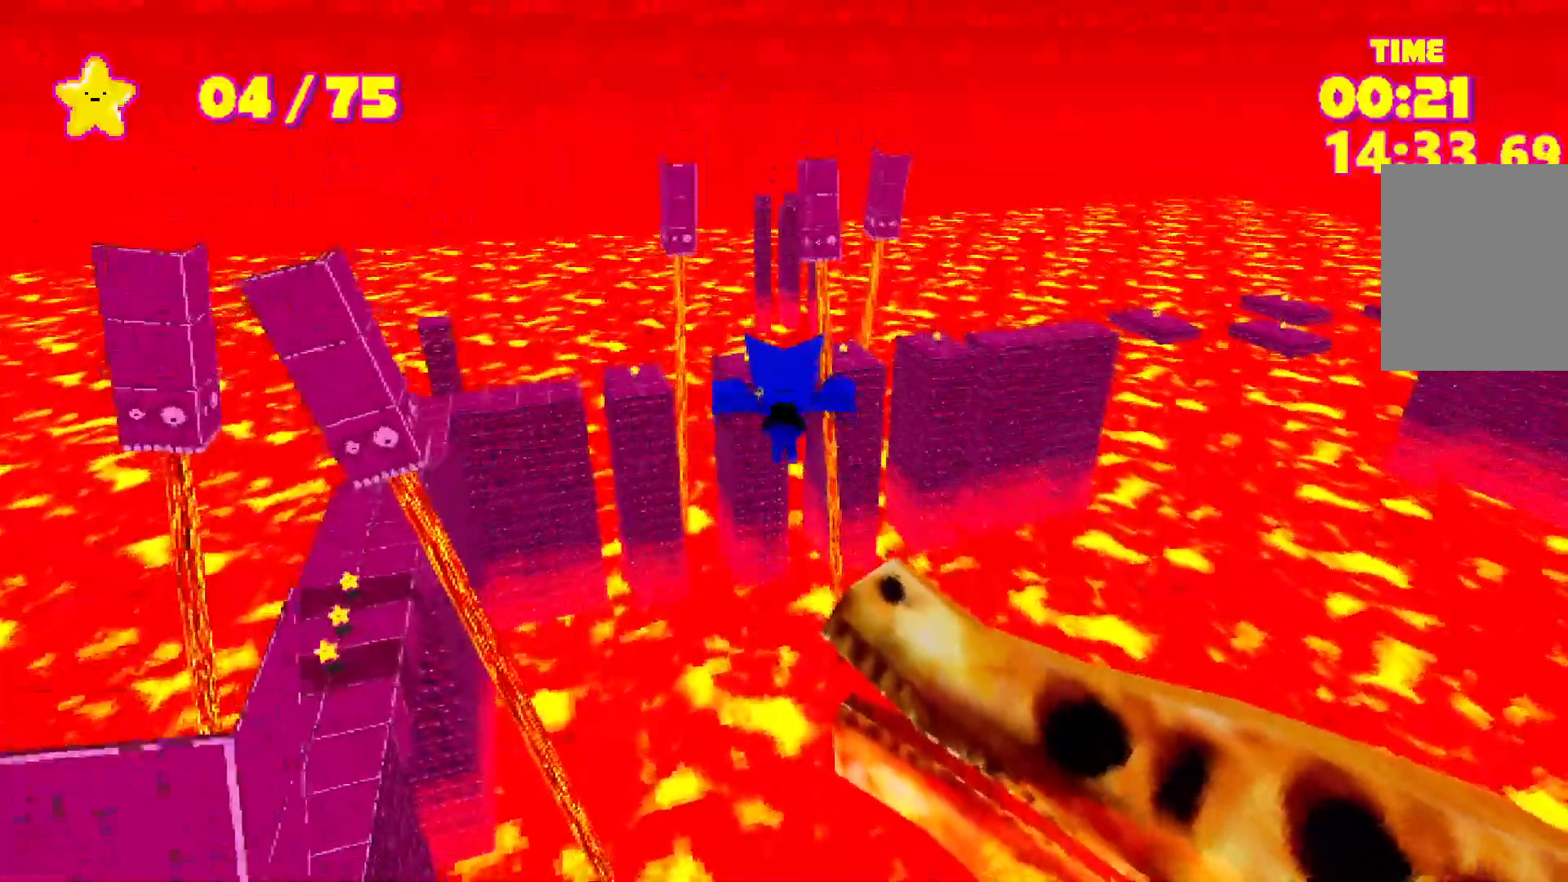
{"keys": ["shift", "w"], "events": [[167, "space", "down"], [300, "space", "up"]]}
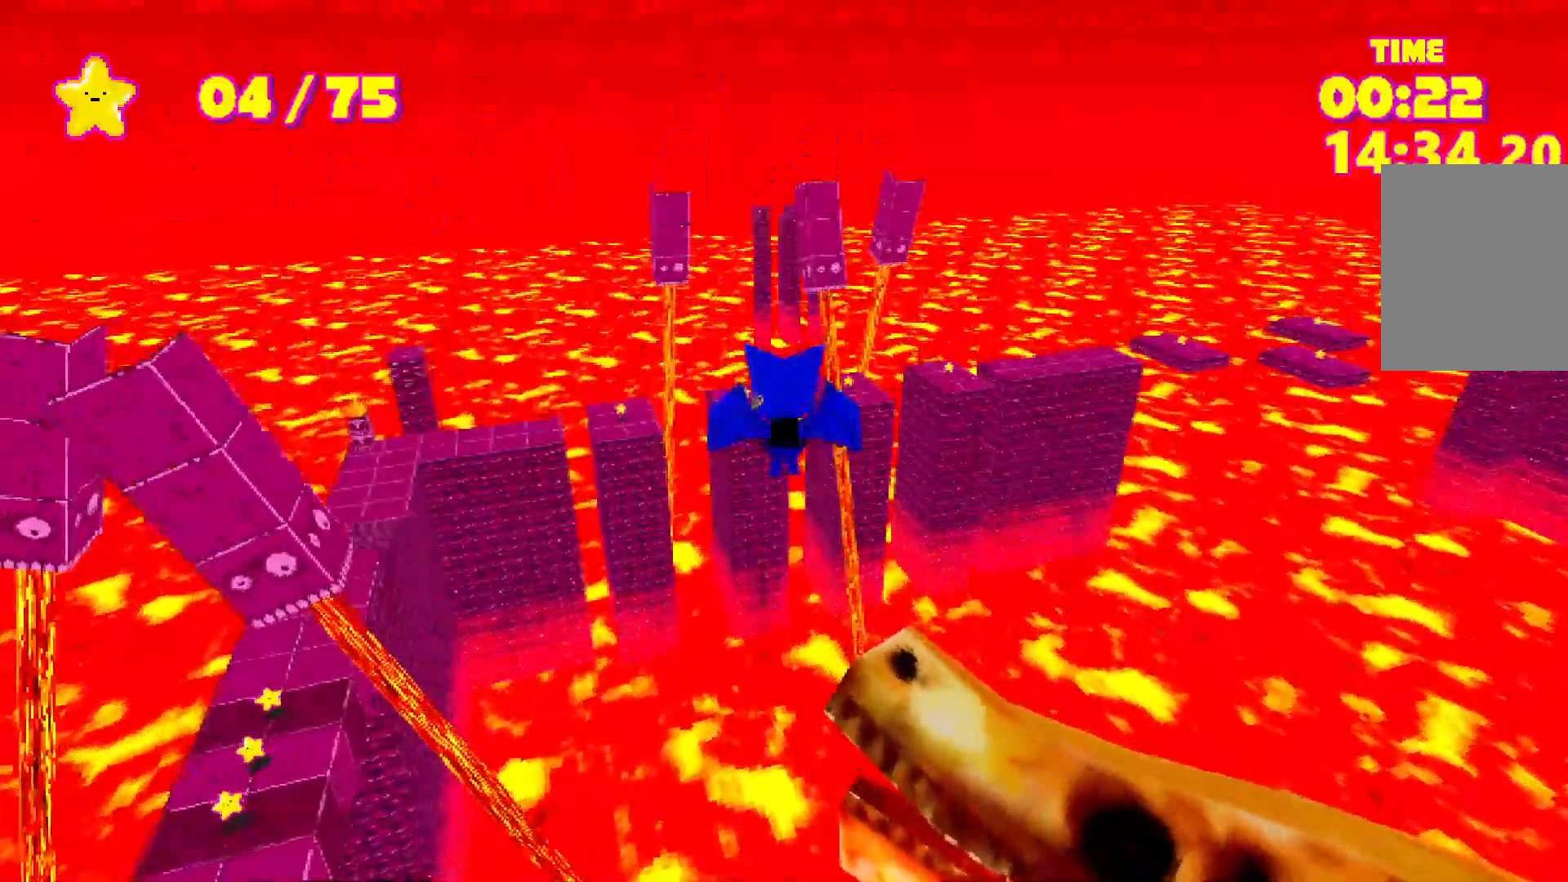
{"keys": ["shift", "w"], "events": [[83, "space", "down"], [183, "space", "up"]]}
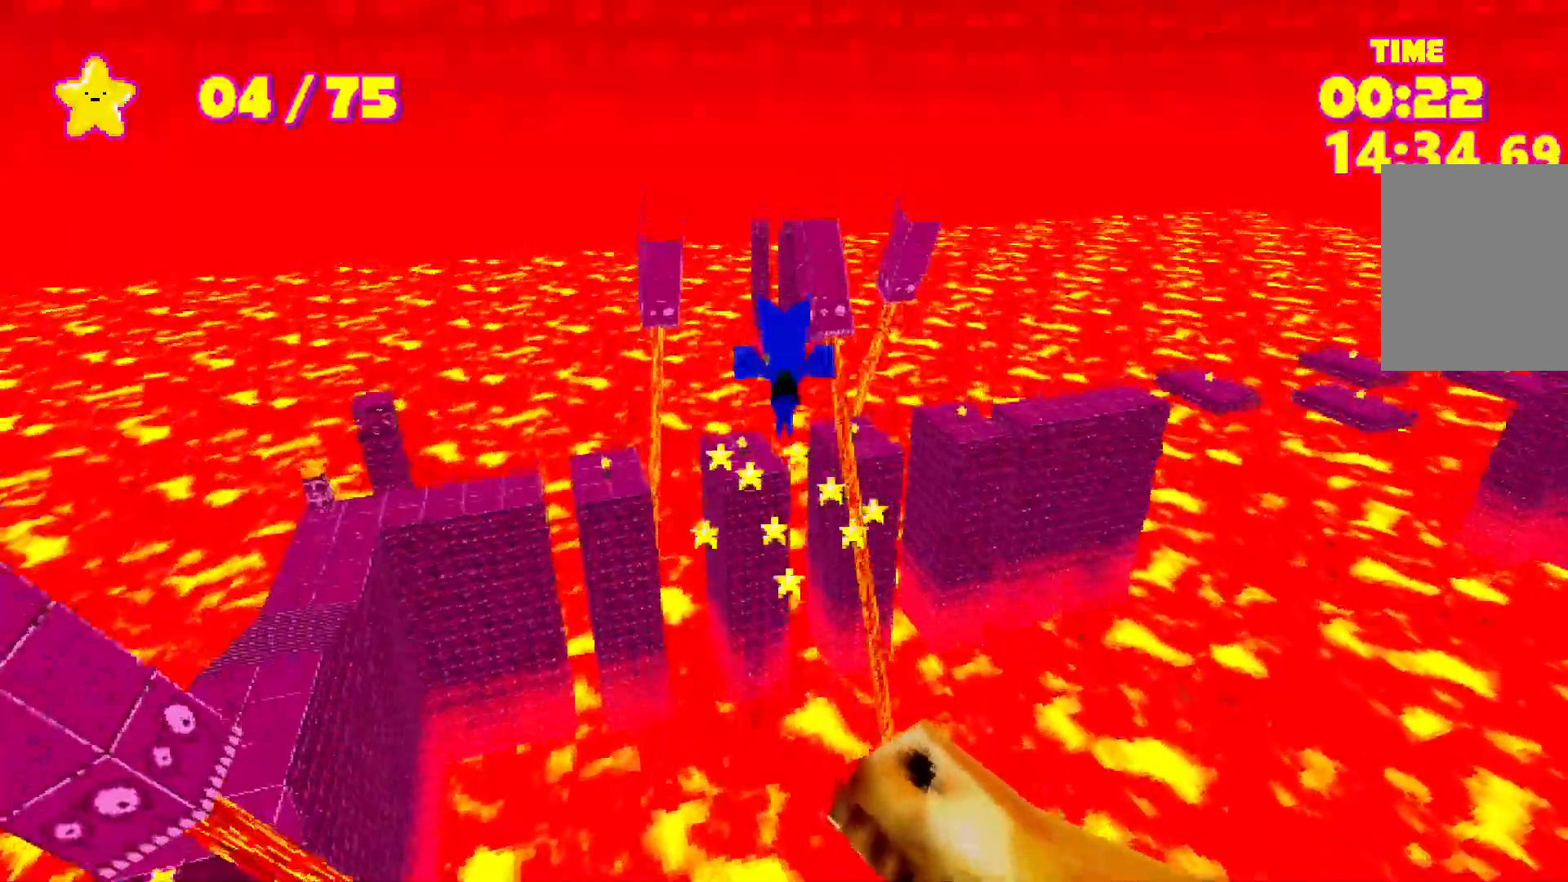
{"keys": ["shift", "space", "w"], "events": [[50, "space", "down"], [100, "space", "up"], [483, "space", "down"]]}
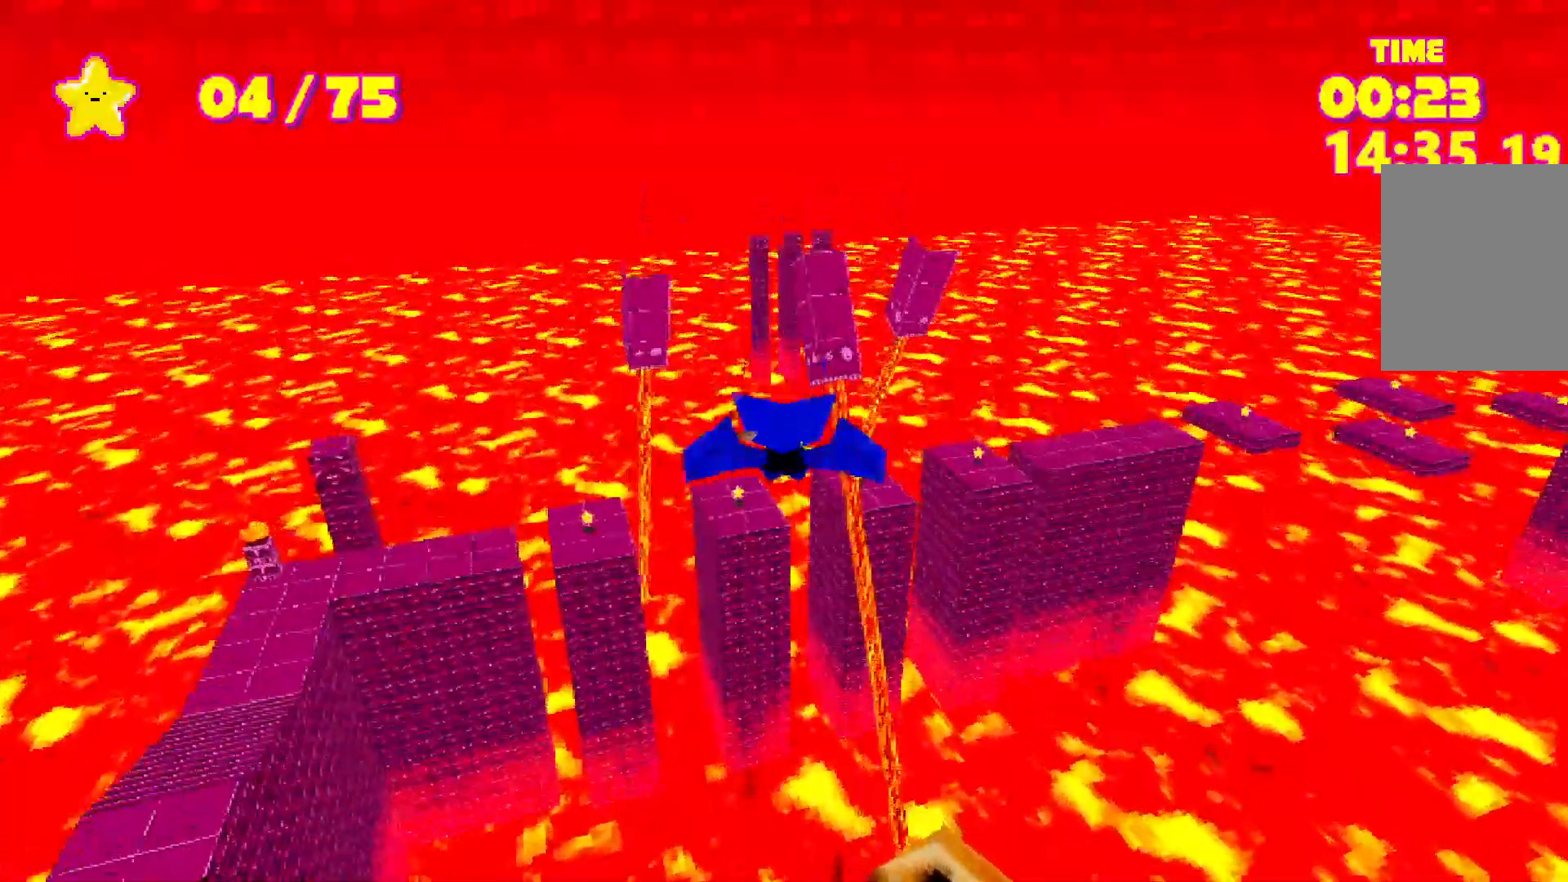
{"keys": ["shift", "space", "w"], "events": [[67, "space", "up"], [483, "space", "down"]]}
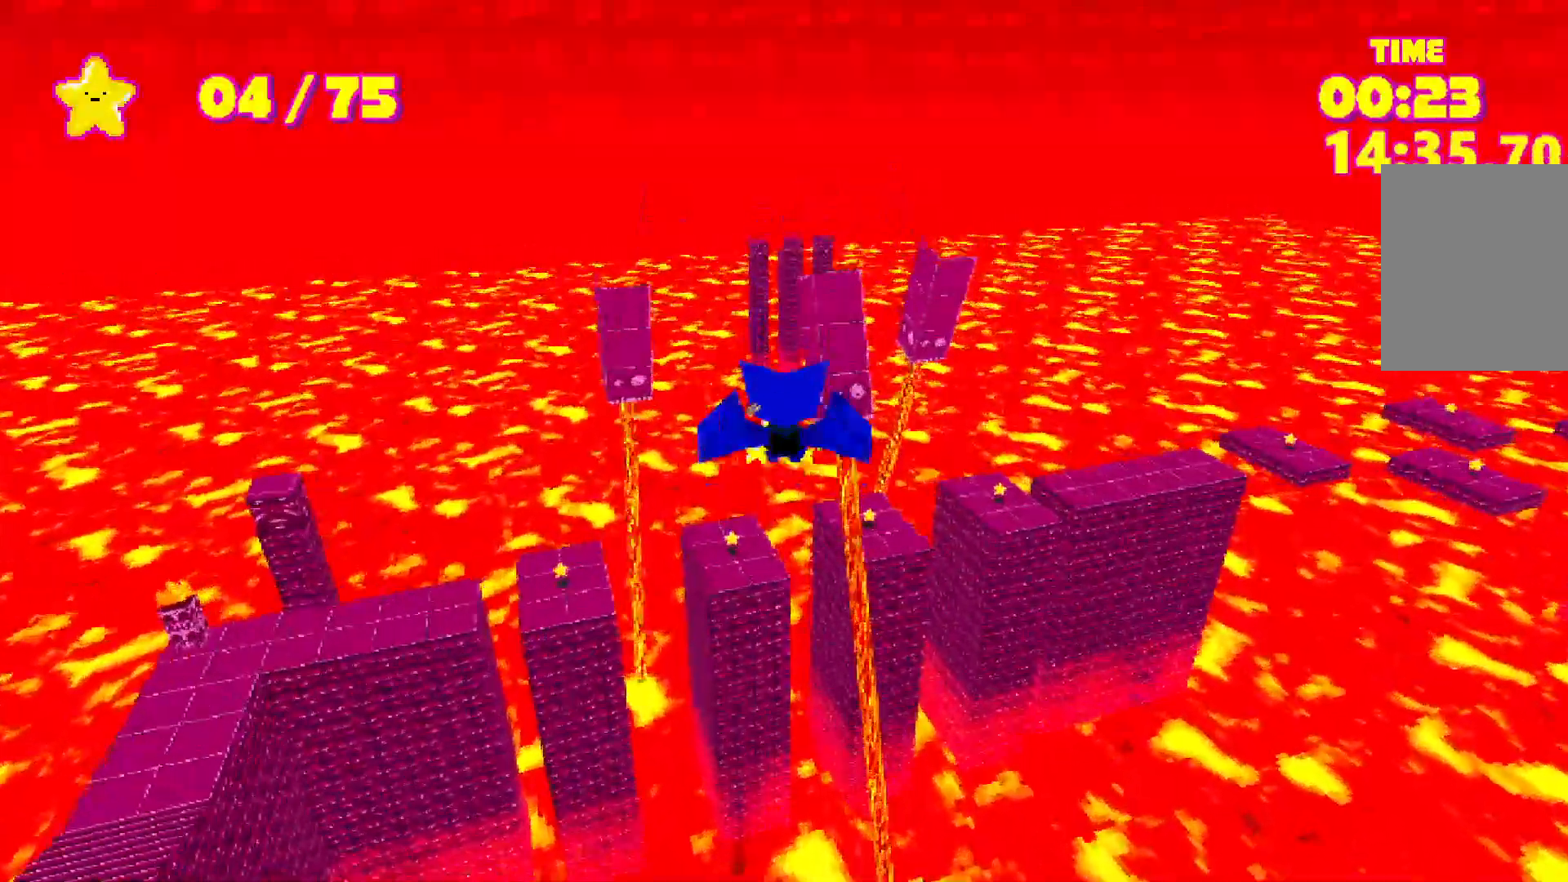
{"keys": ["shift", "space", "w"], "events": [[33, "space", "up"], [417, "space", "down"]]}
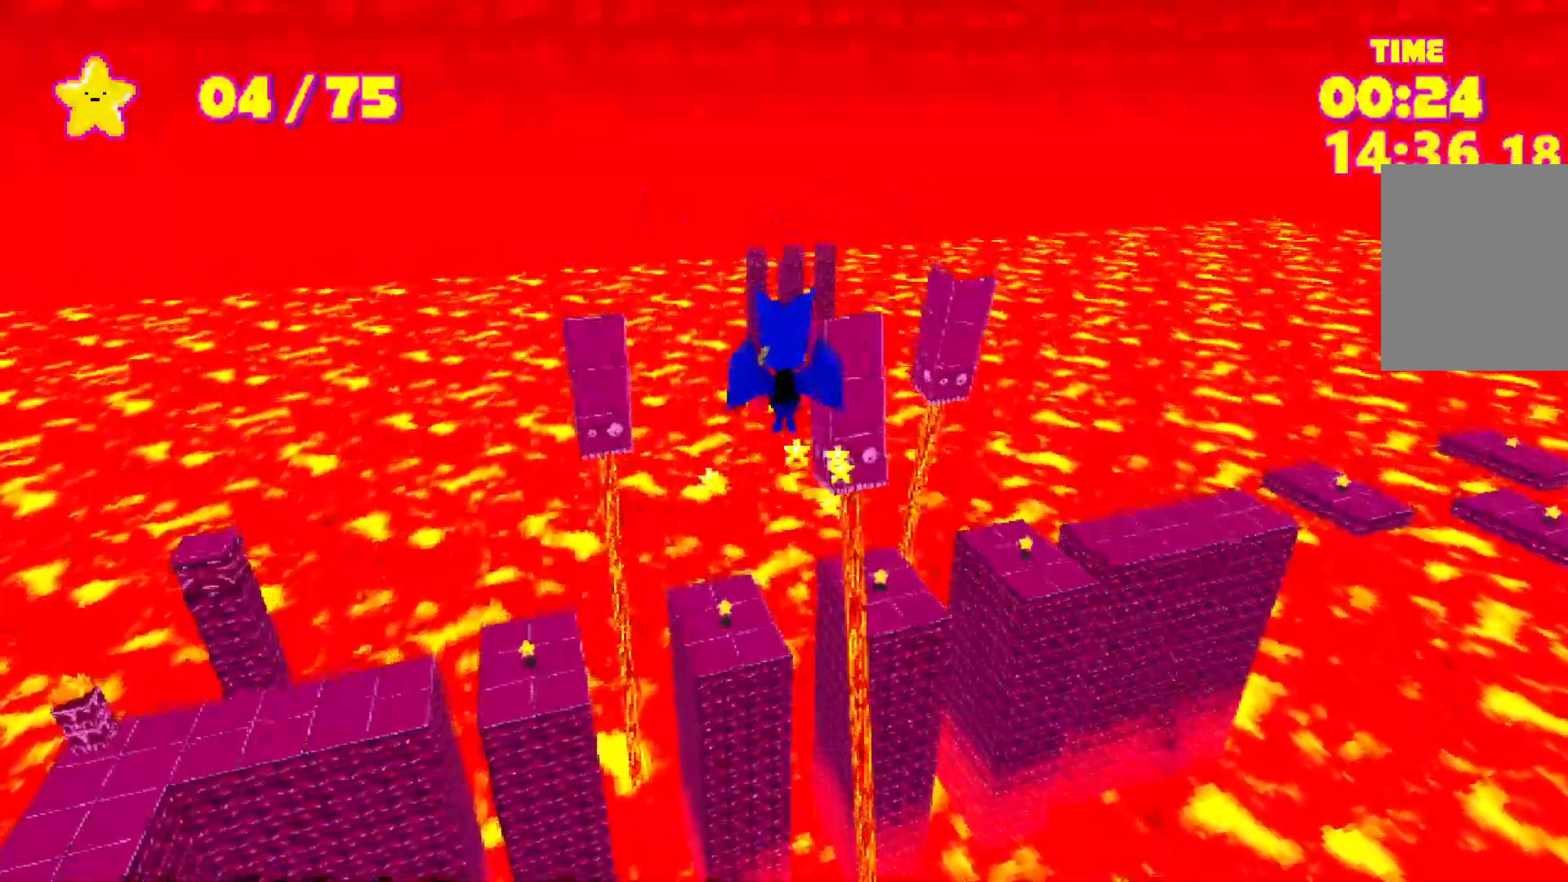
{"keys": ["shift", "w"], "events": [[17, "space", "up"], [250, "space", "down"], [300, "space", "up"], [383, "space", "down"], [433, "space", "up"]]}
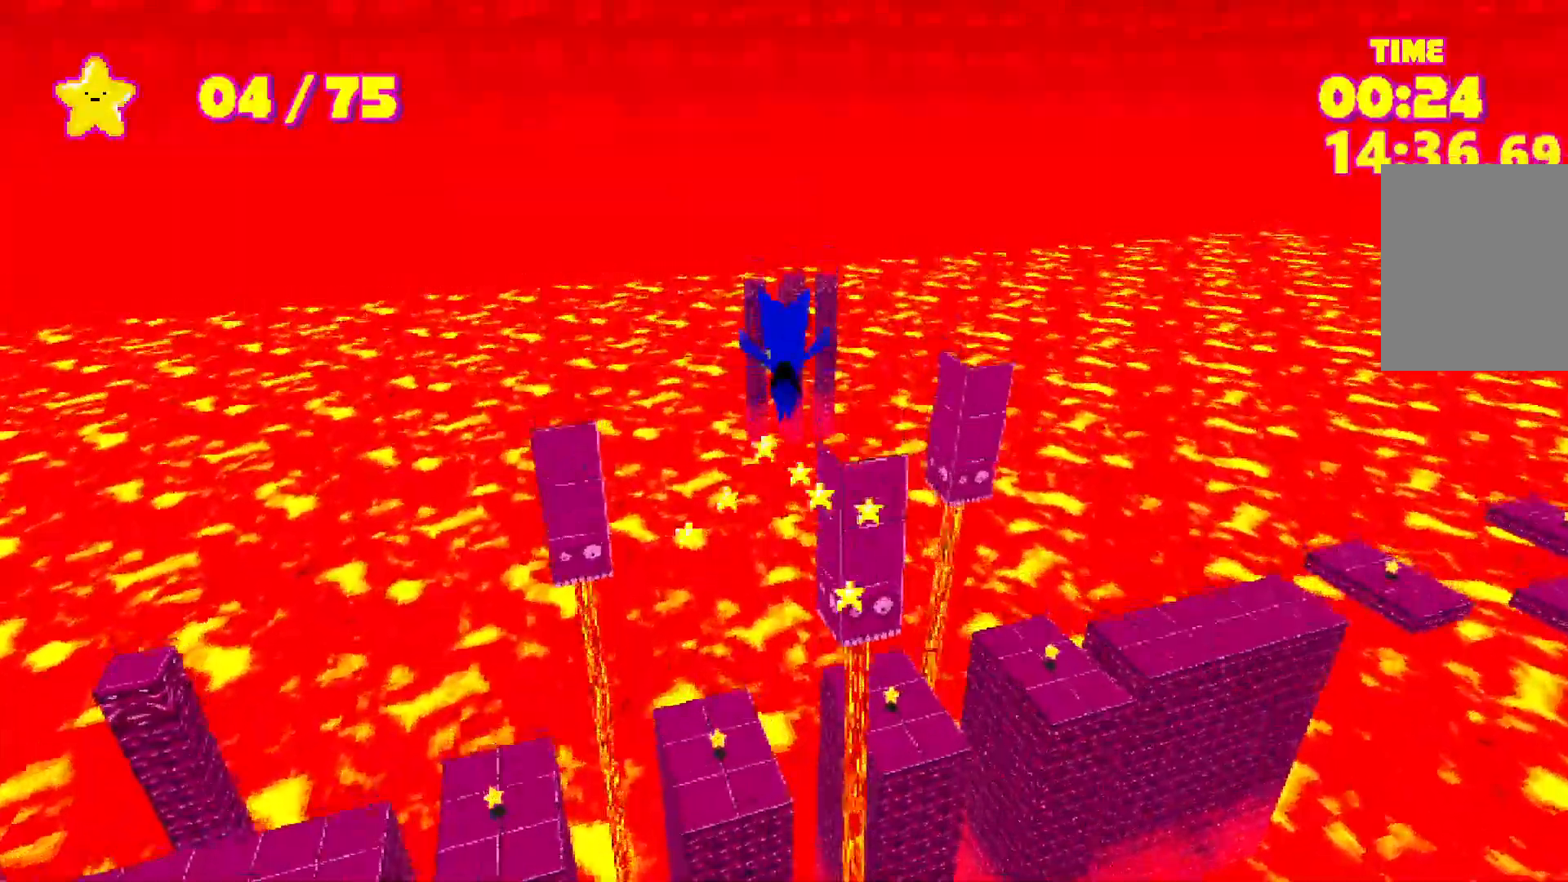
{"keys": ["shift", "w"], "events": [[350, "space", "down"], [450, "space", "up"]]}
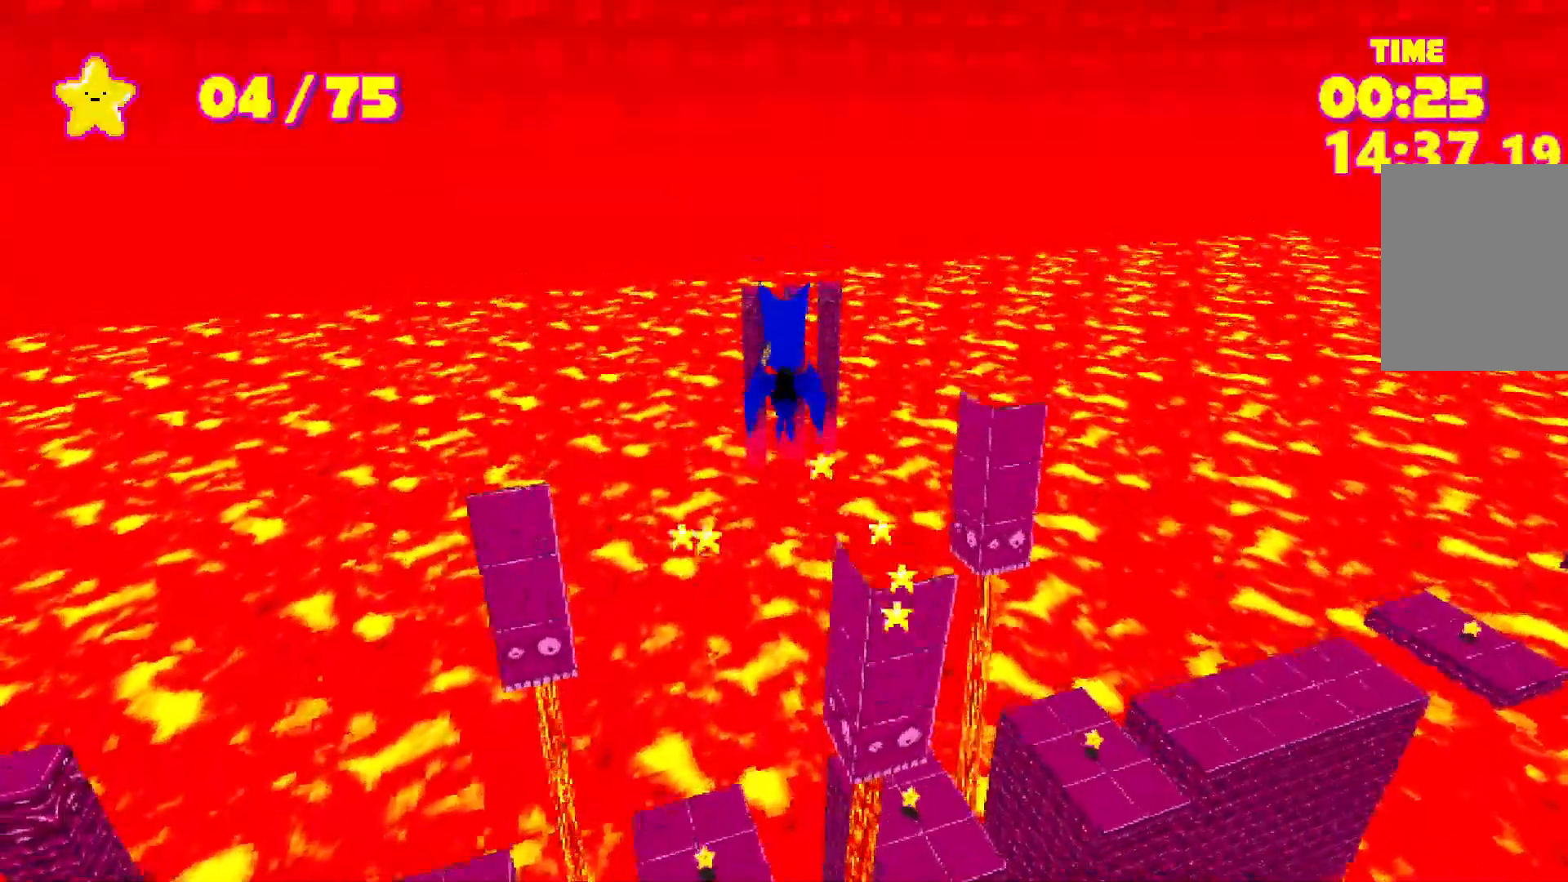
{"keys": ["shift", "w"], "events": [[317, "space", "down"], [383, "space", "up"]]}
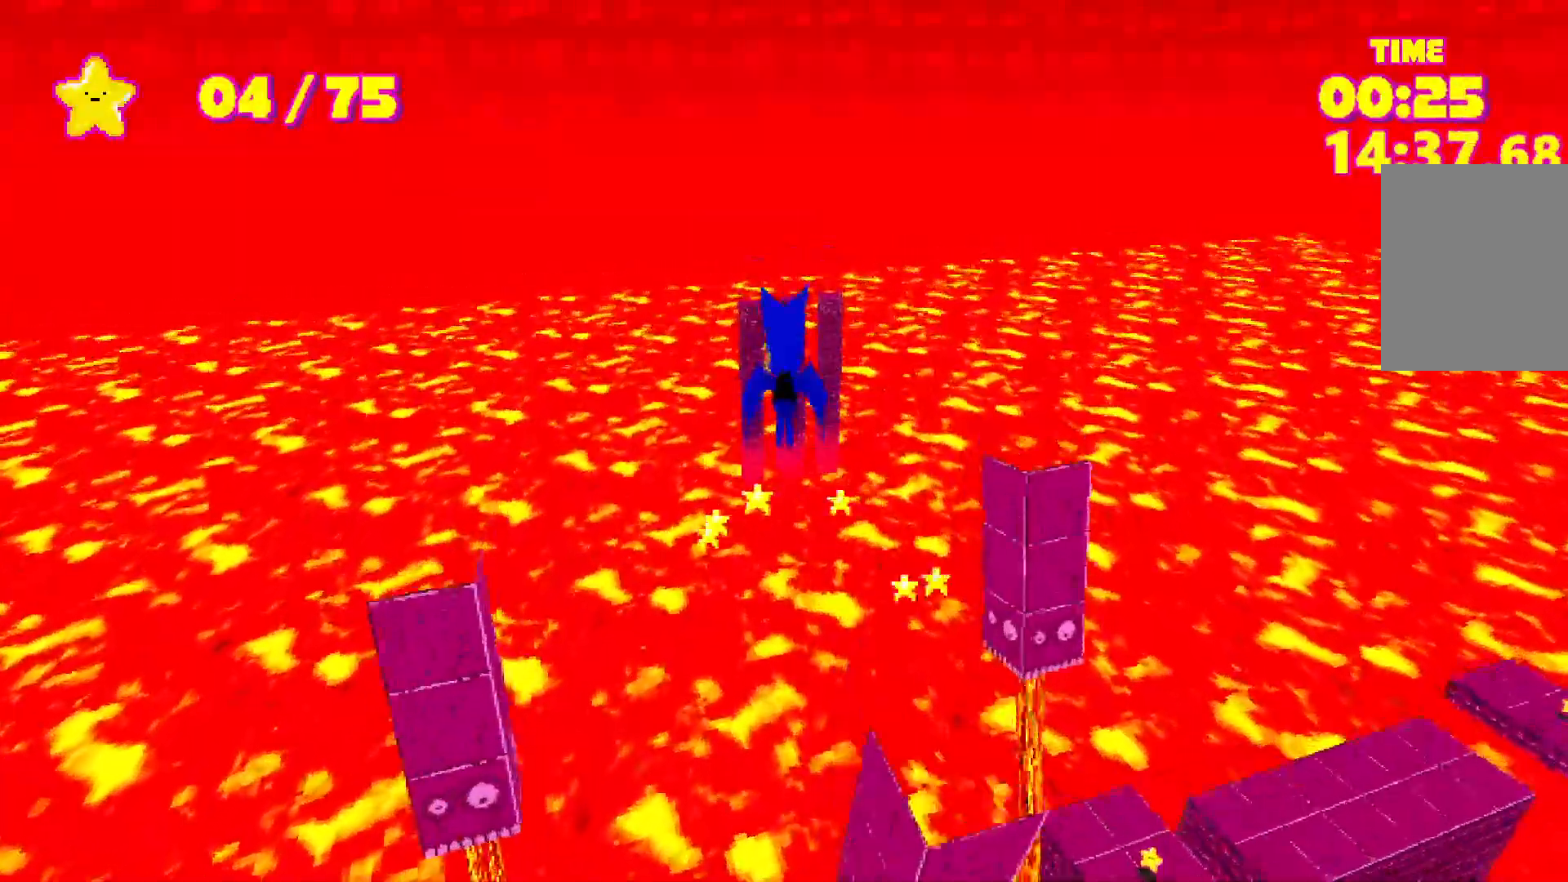
{"keys": ["shift", "w"], "events": [[250, "space", "down"], [333, "space", "up"]]}
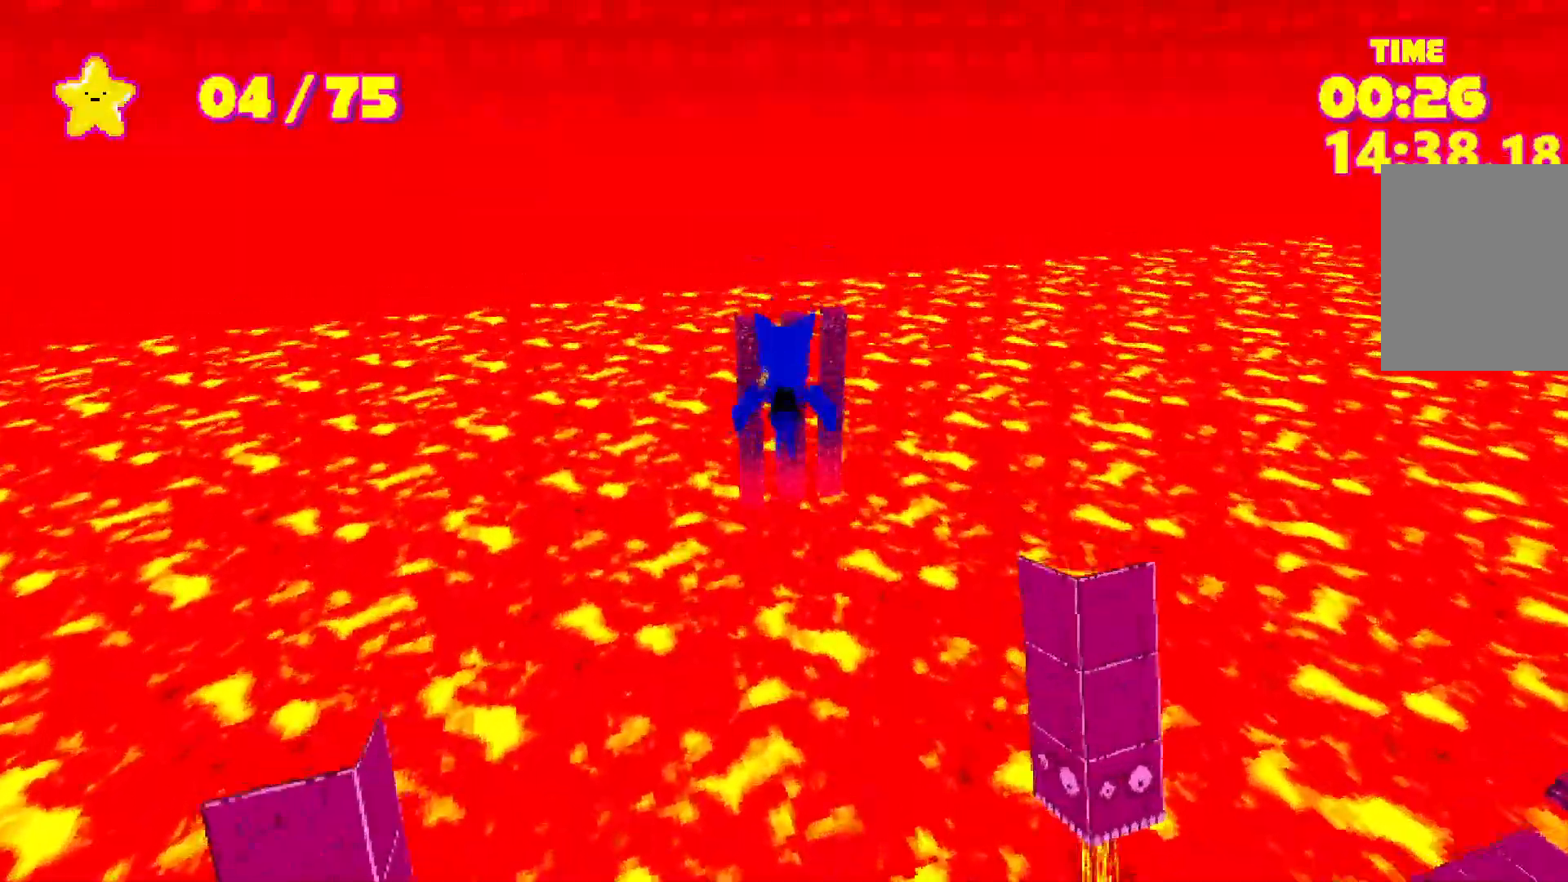
{"keys": ["shift", "w"], "events": [[67, "space", "down"], [117, "space", "up"], [283, "space", "down"], [300, "space", "up"]]}
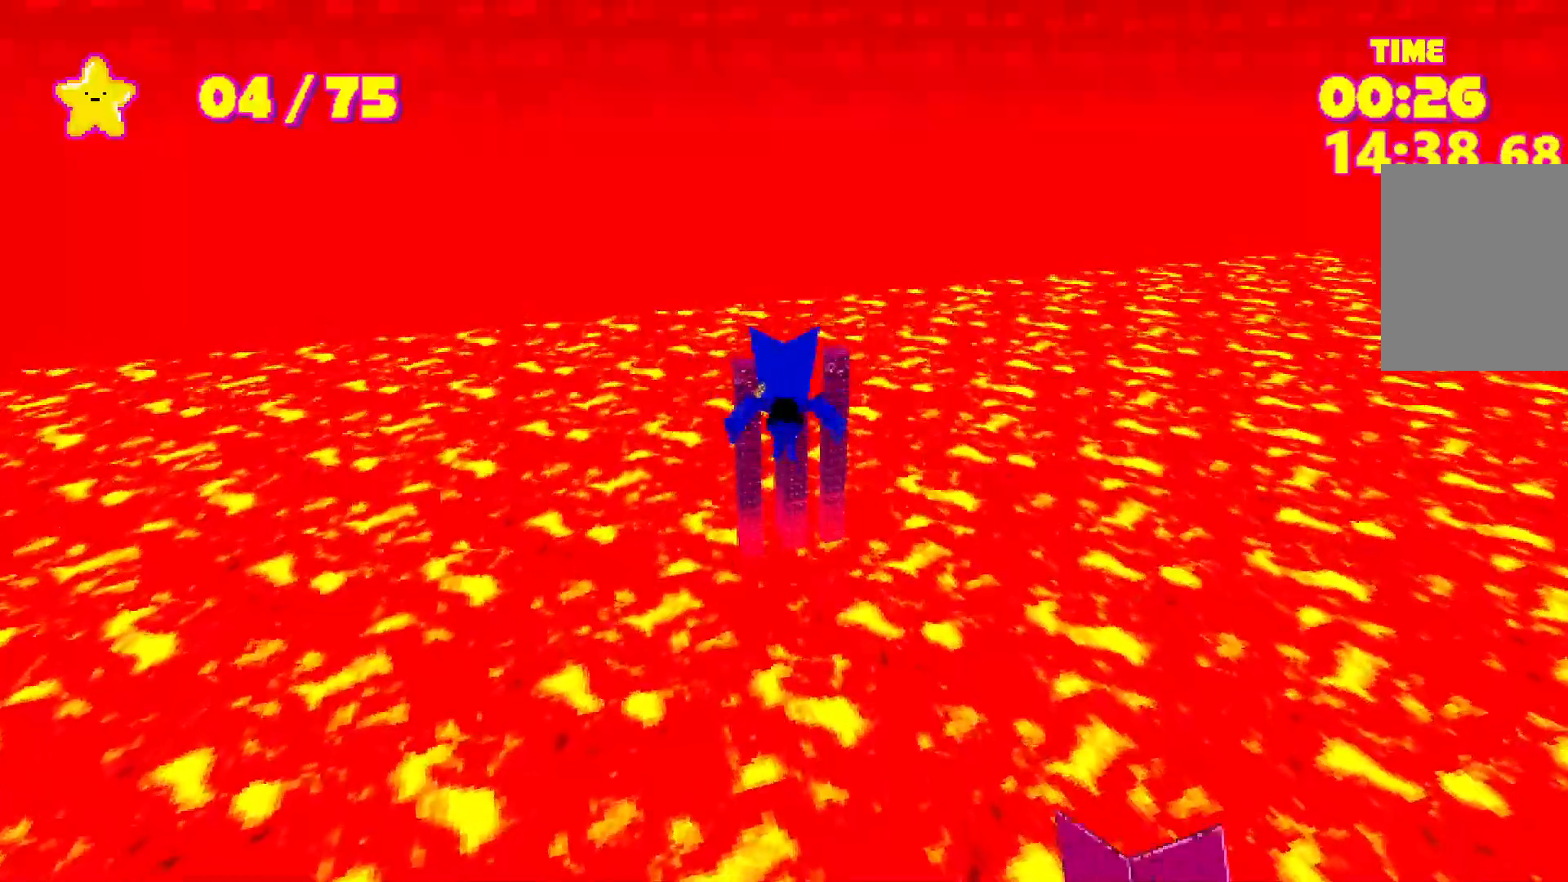
{"keys": ["shift", "w"], "events": [[233, "space", "down"], [283, "space", "up"]]}
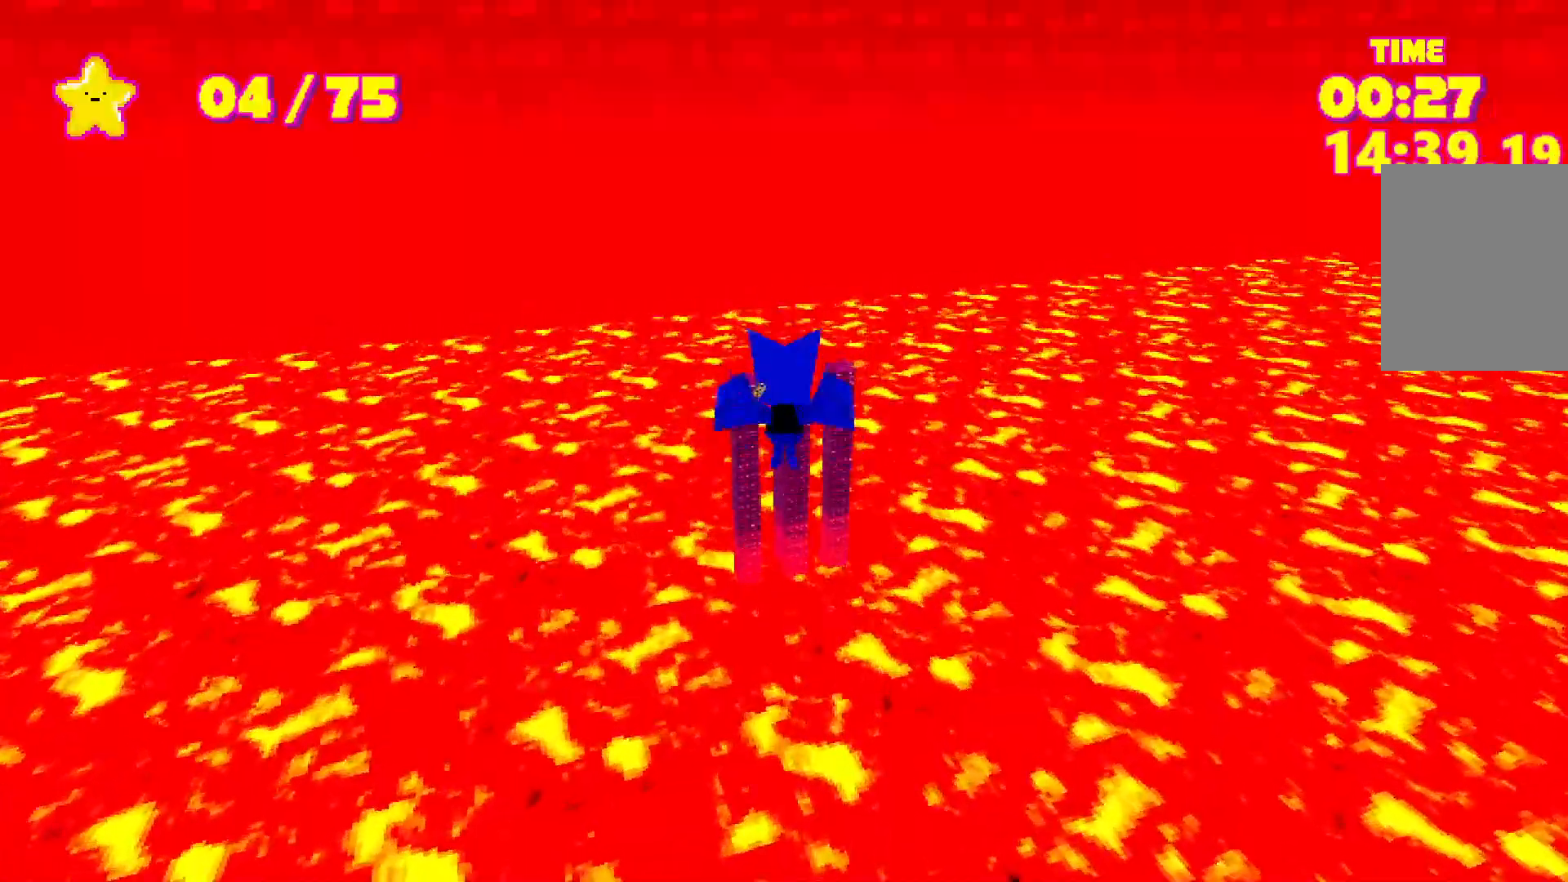
{"keys": ["shift", "w"], "events": []}